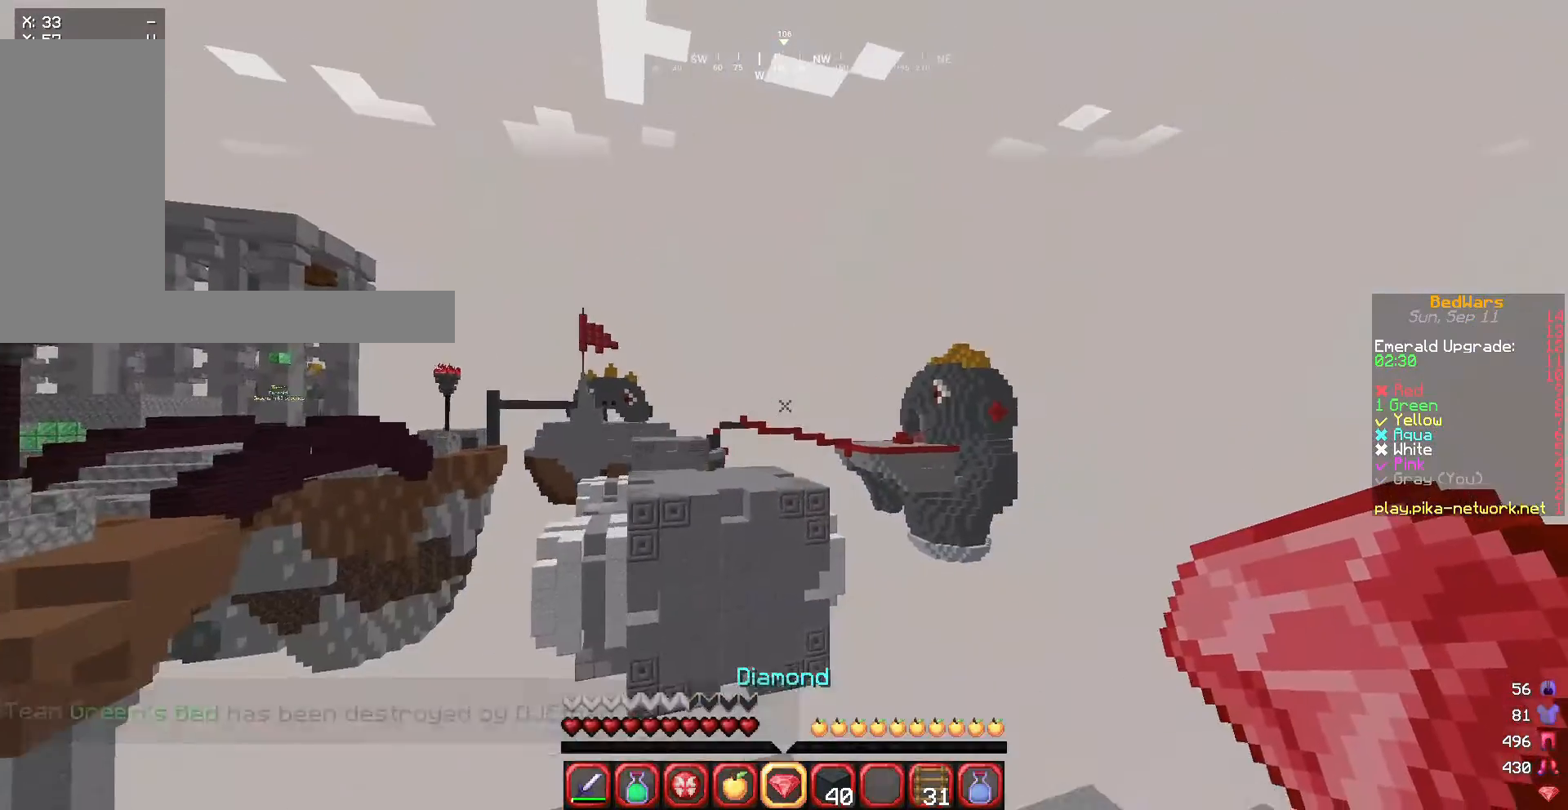
Gameplay with keyboard and mouse; each line is a JSON object with the keys and mouse buttons held at the frame after it. "events" lists presses ("down") and releases ("up") of "a", "d", "s", "w", "mouse_left" and "mouse_right" between this image and that frame as [ms after this image, input, new state], when the widget could be followed in between. "mouse_left", "mouse_right" = the "left", "right" buttons of the "mouse" list. No other keys are recorded. Fast repeated clicks can show as one long hold. Mouse movement is not recorded.
{"keys": ["d", "w"], "mouse": [], "events": [[33, "w", "up"], [100, "s", "down"], [367, "s", "up"], [400, "w", "down"]]}
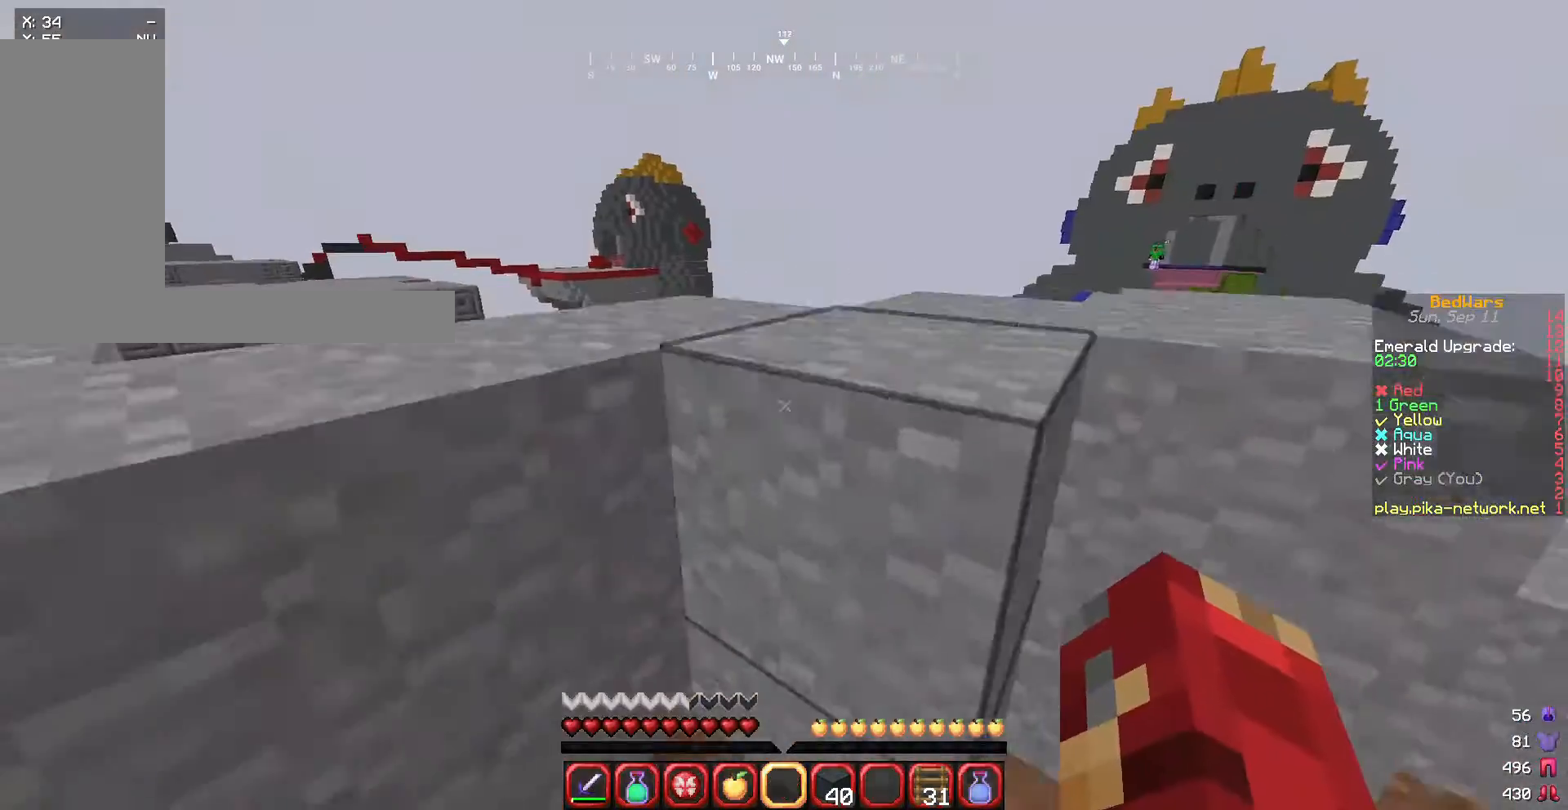
{"keys": ["d"], "mouse": [], "events": [[468, "w", "up"]]}
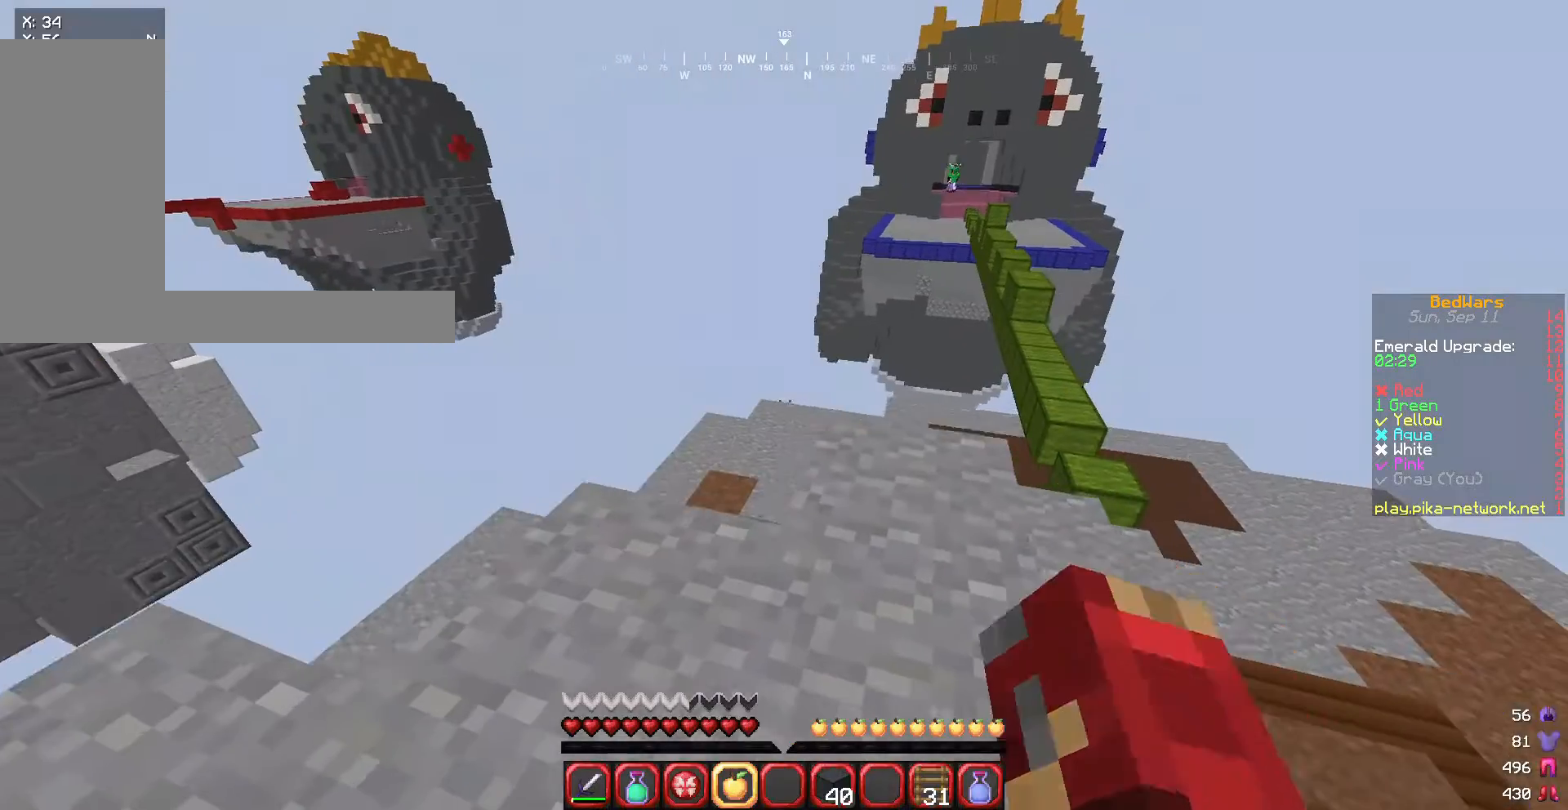
{"keys": ["d", "w"], "mouse": [], "events": [[467, "w", "down"]]}
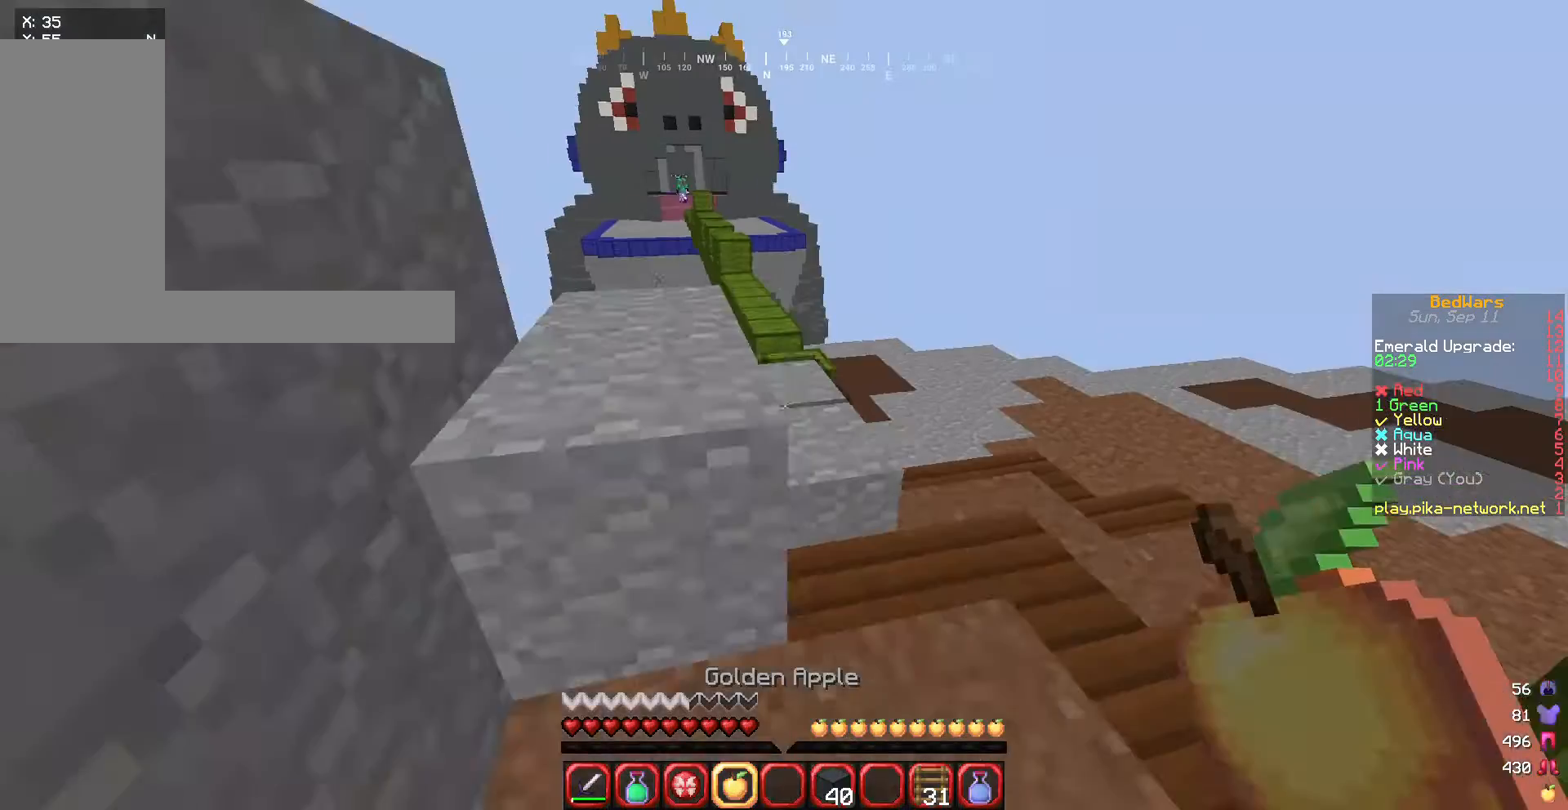
{"keys": ["w"], "mouse": ["right"], "events": [[134, "d", "up"], [134, "mouse_right", "down"]]}
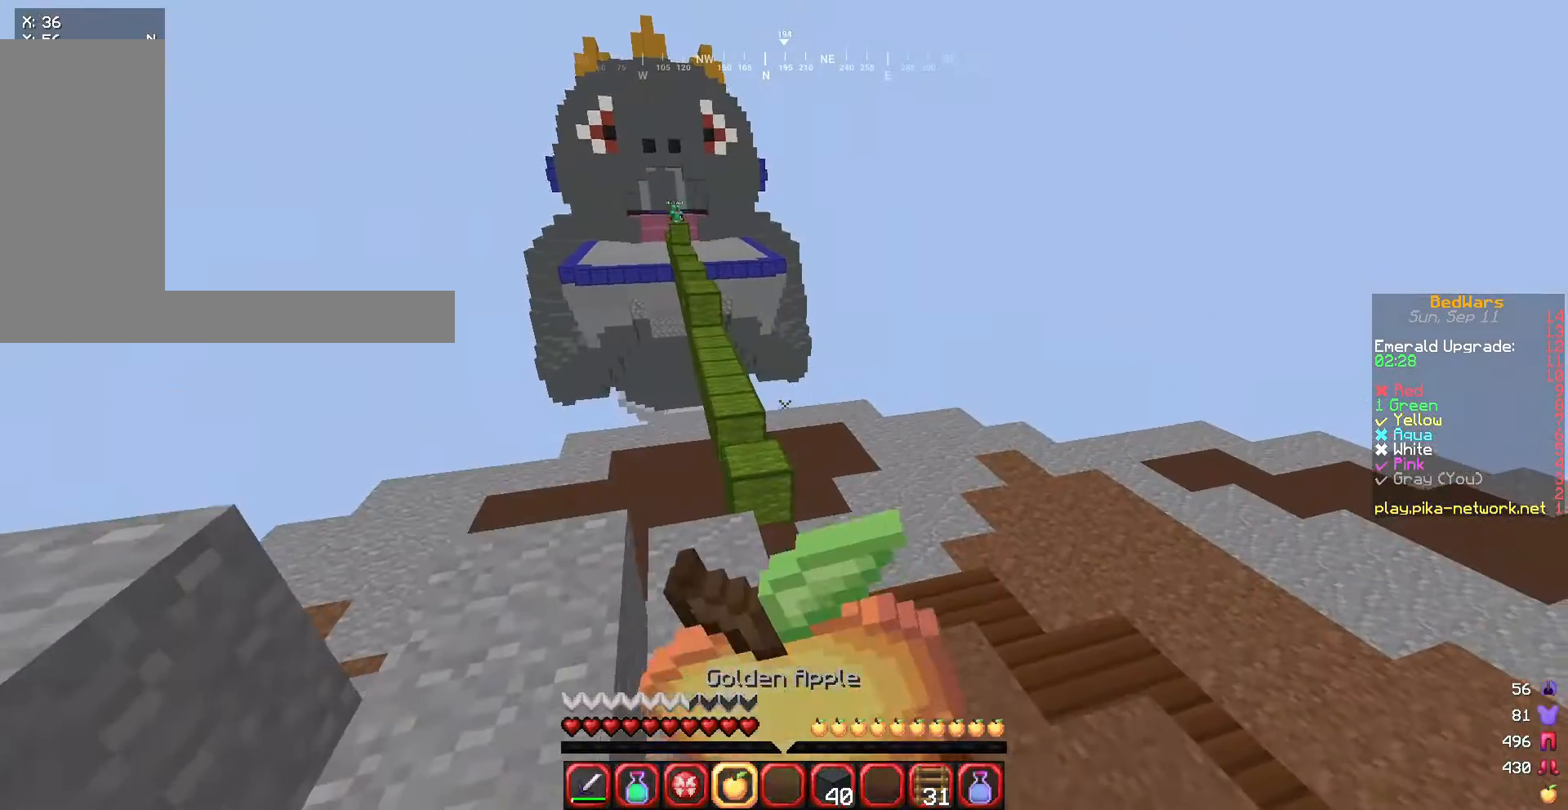
{"keys": ["w"], "mouse": ["right"], "events": []}
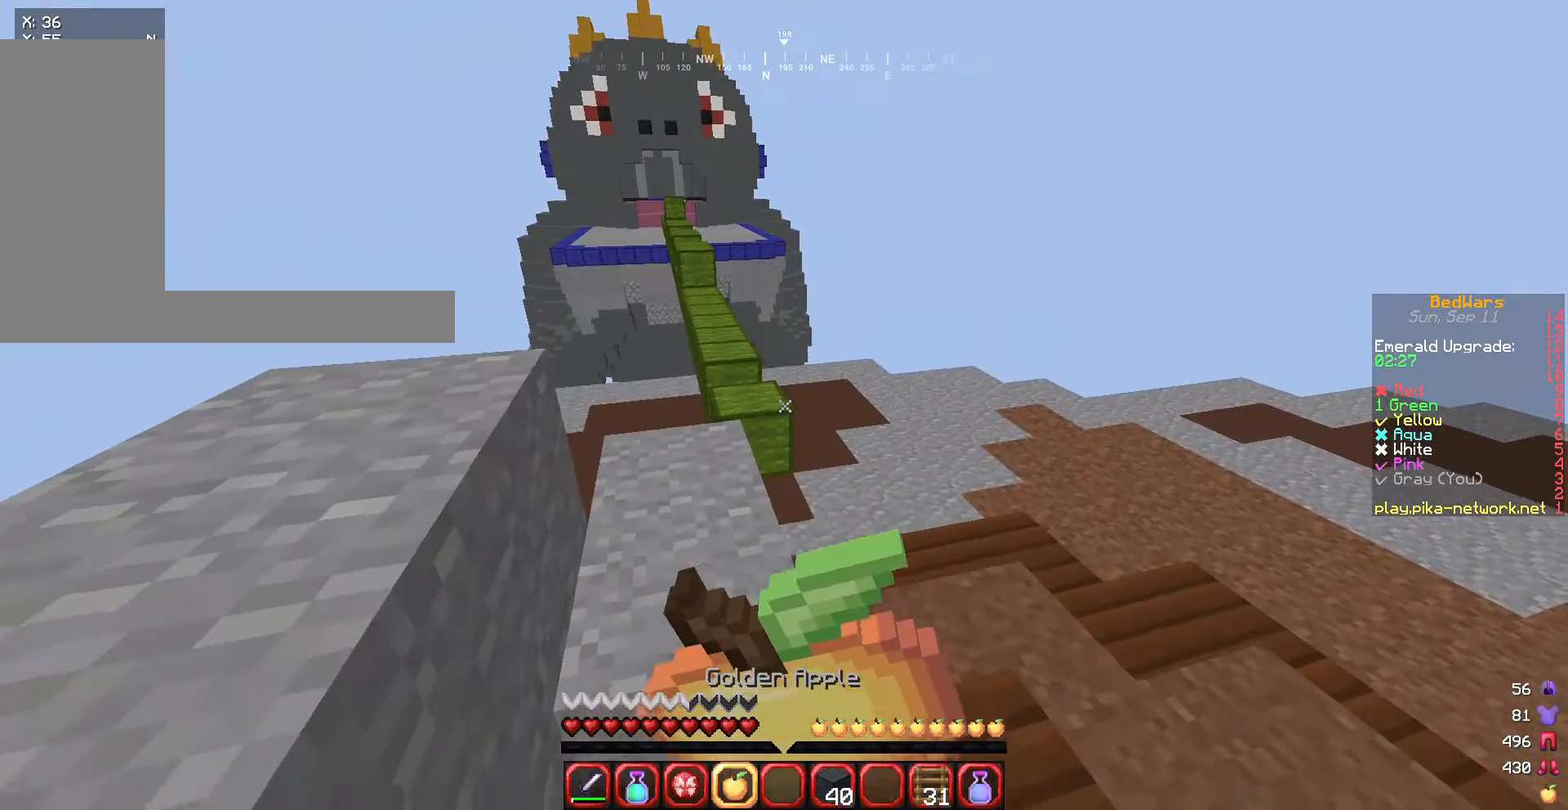
{"keys": ["w"], "mouse": ["right"], "events": []}
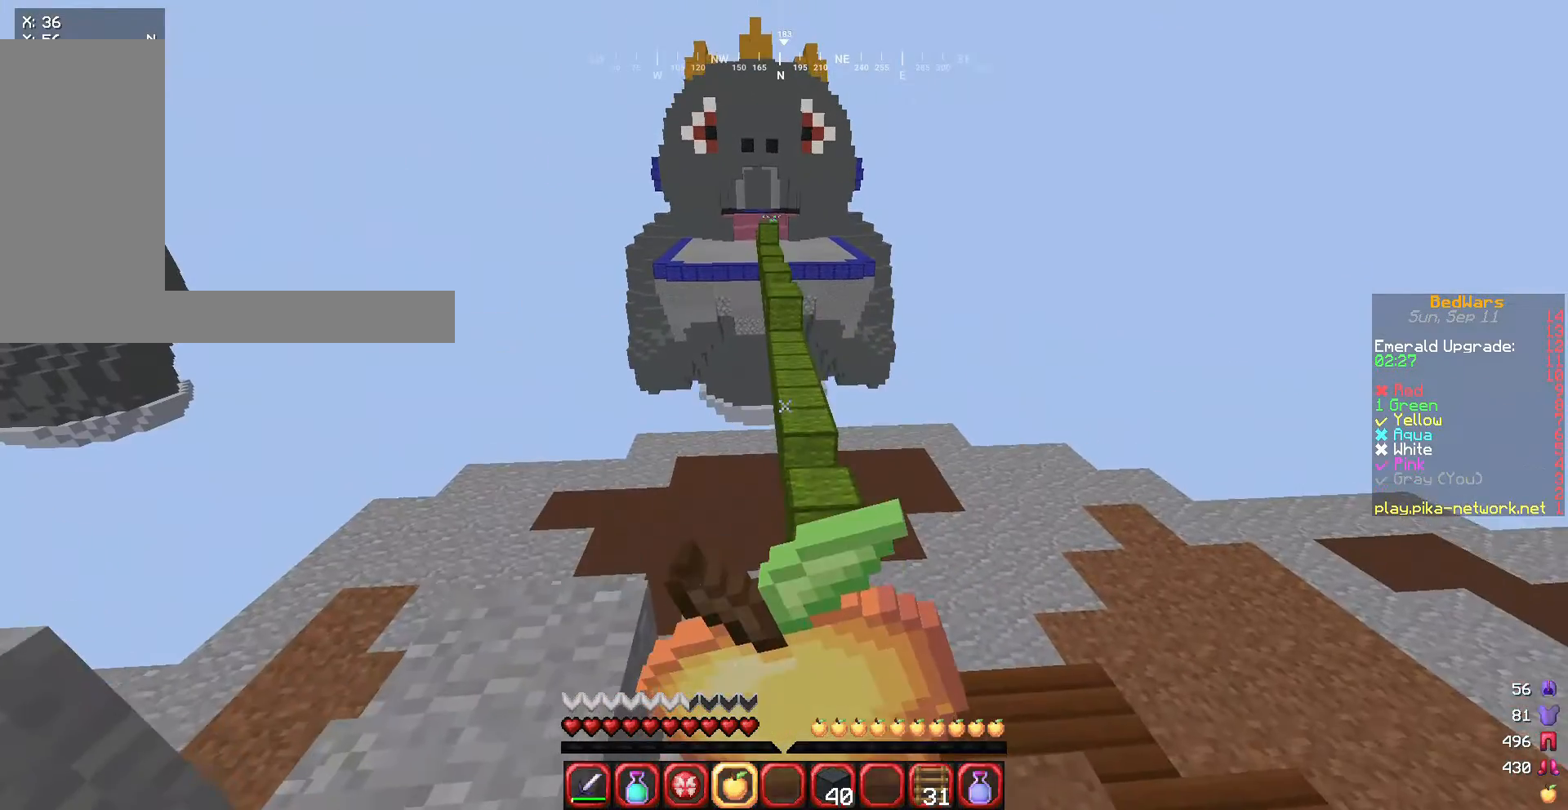
{"keys": ["d", "w"], "mouse": ["right"], "events": [[500, "d", "down"]]}
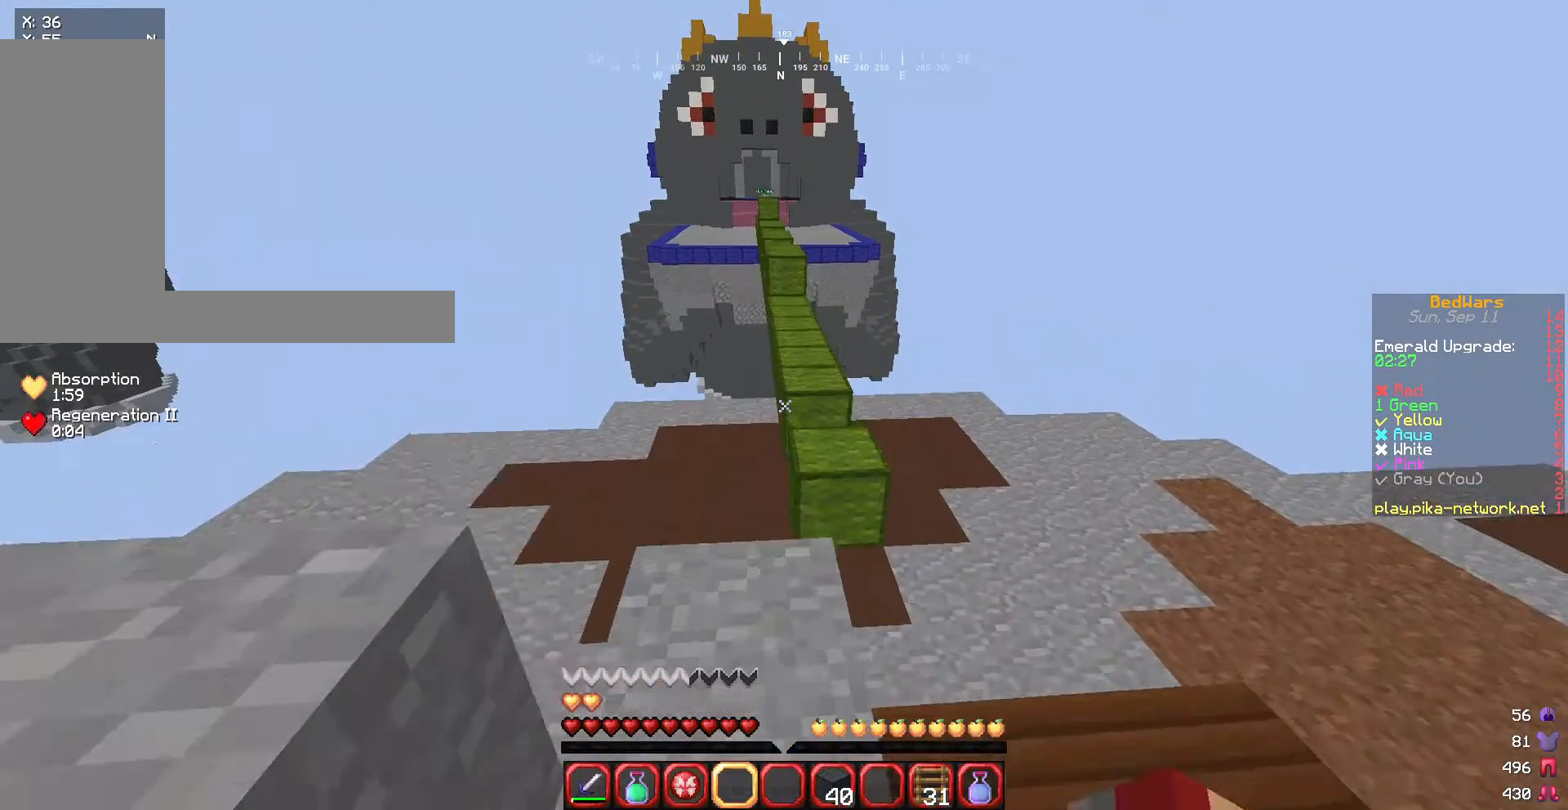
{"keys": ["w"], "mouse": [], "events": [[167, "d", "up"], [234, "mouse_right", "up"]]}
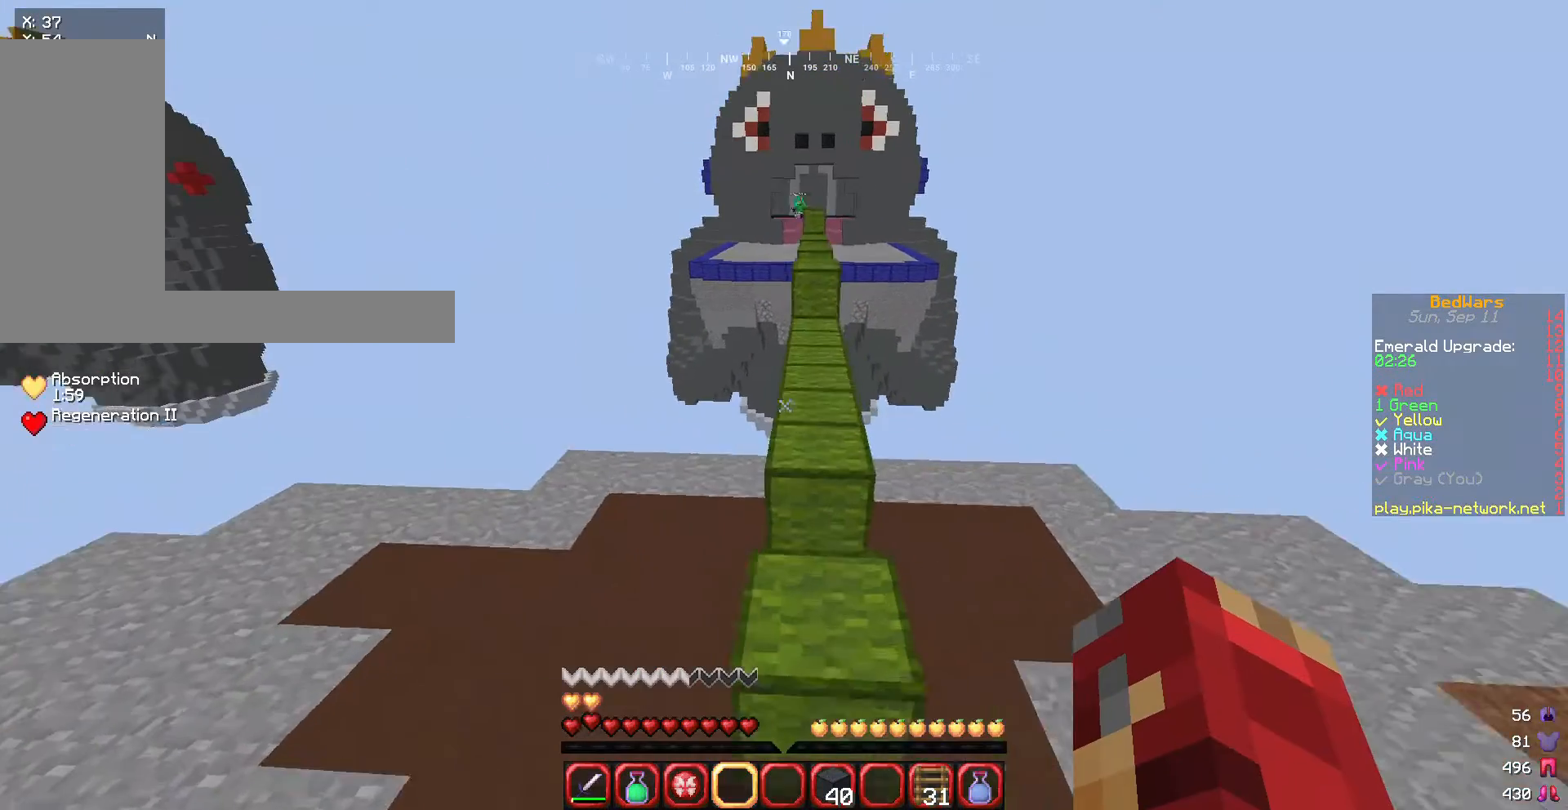
{"keys": ["w"], "mouse": [], "events": []}
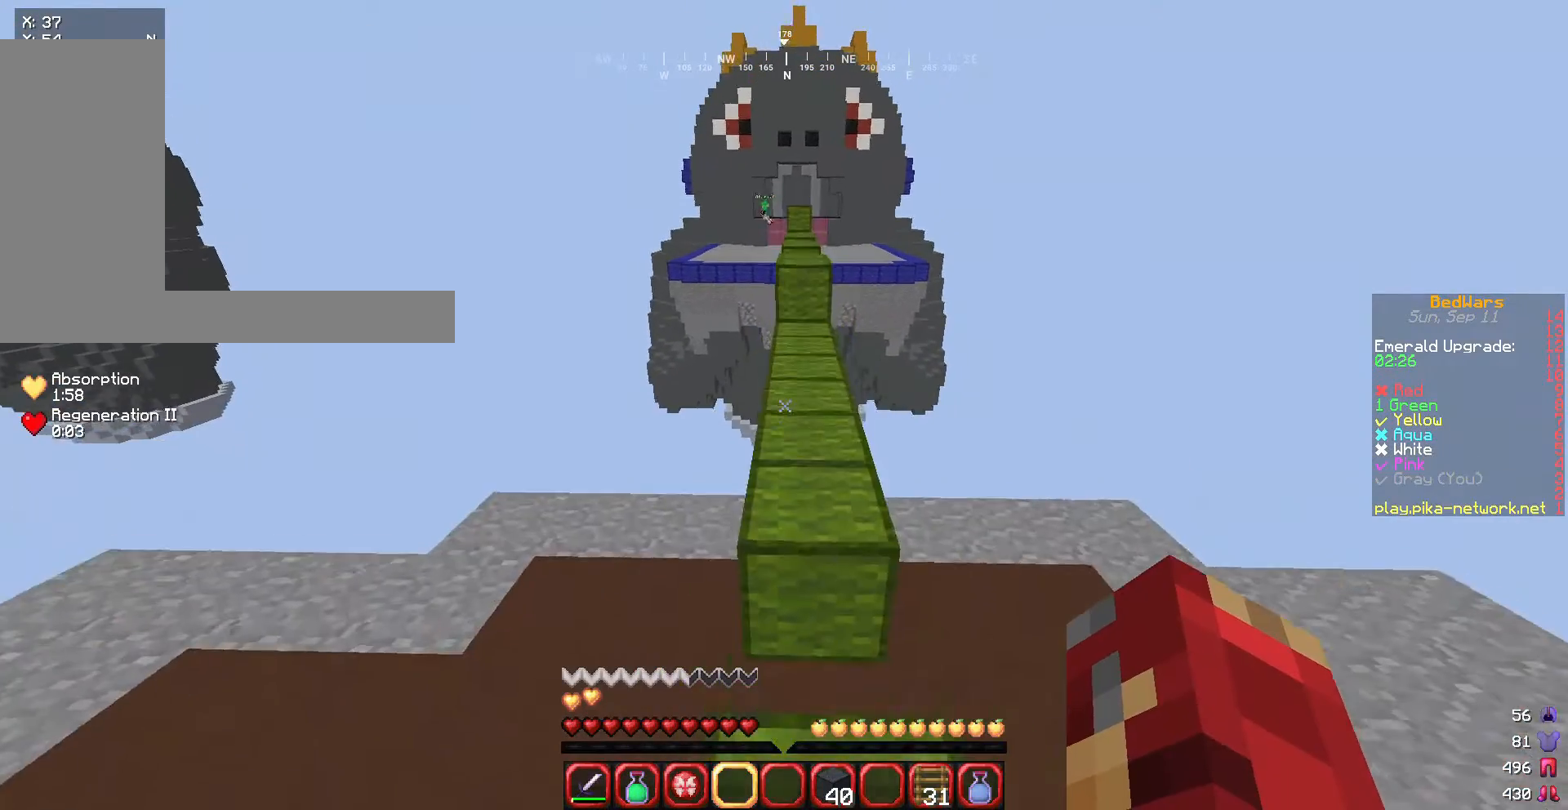
{"keys": ["w"], "mouse": [], "events": []}
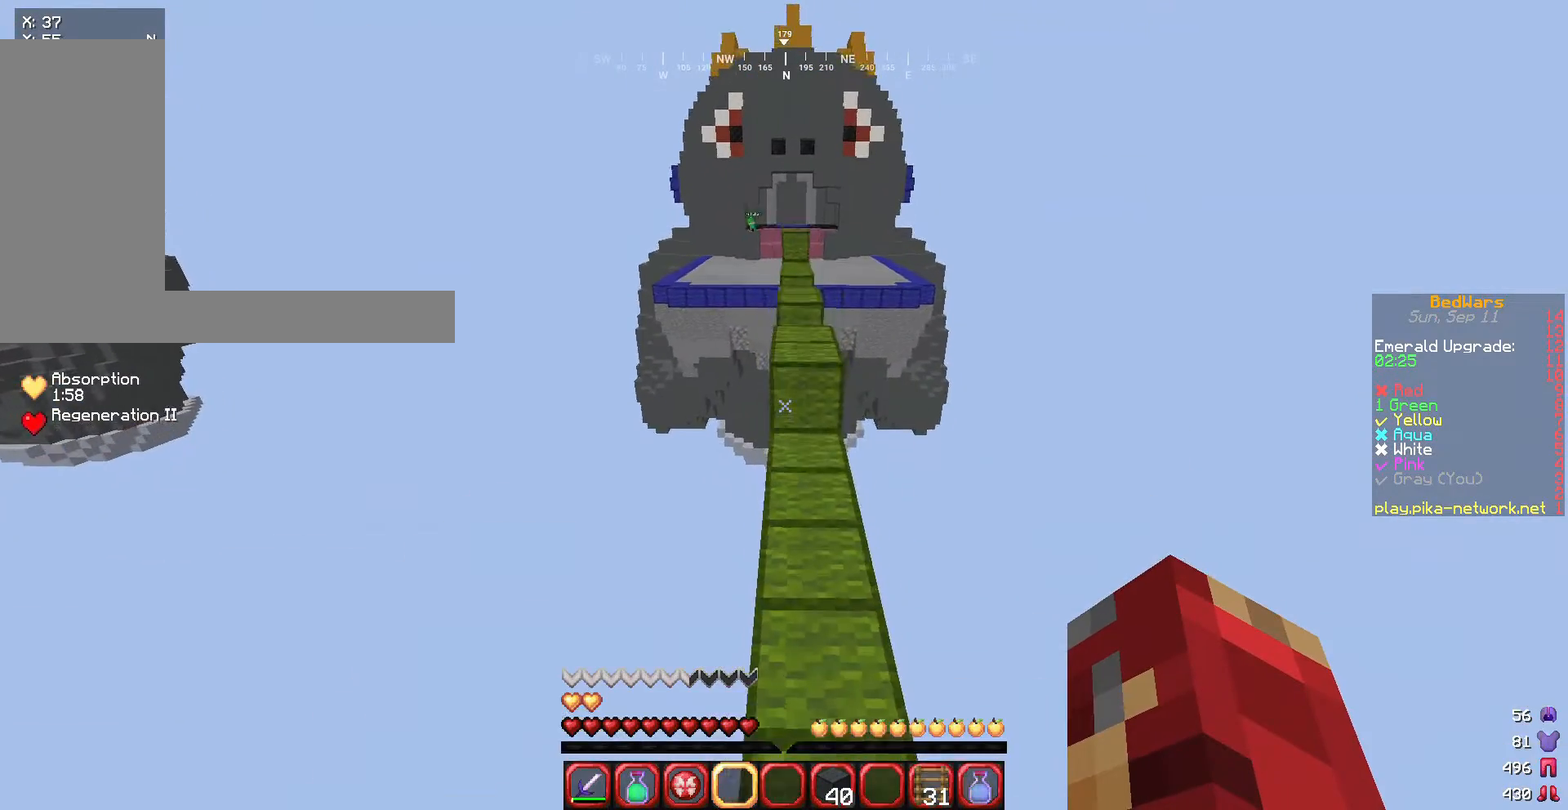
{"keys": ["w"], "mouse": [], "events": []}
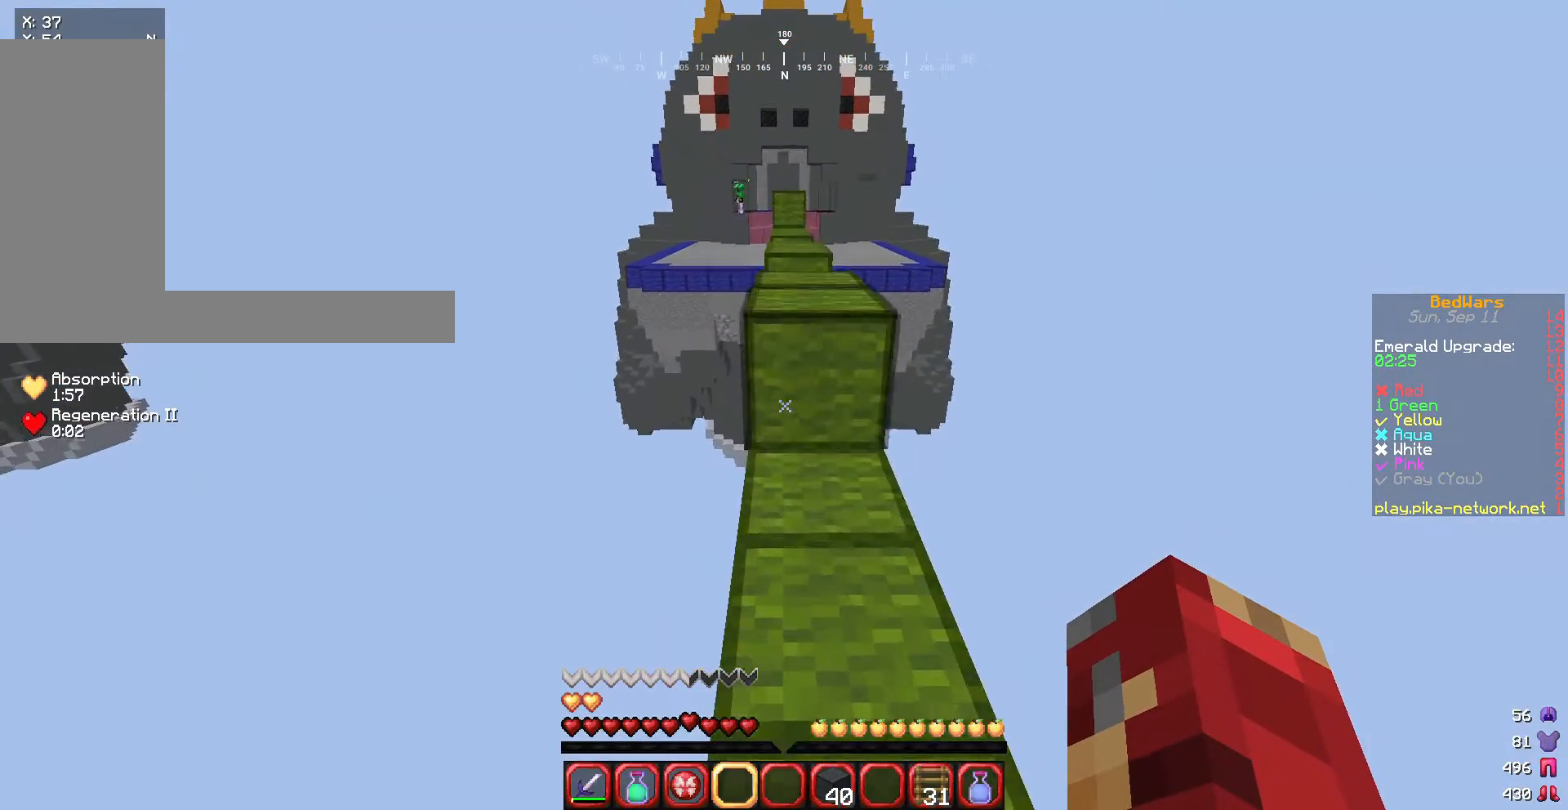
{"keys": ["w"], "mouse": [], "events": []}
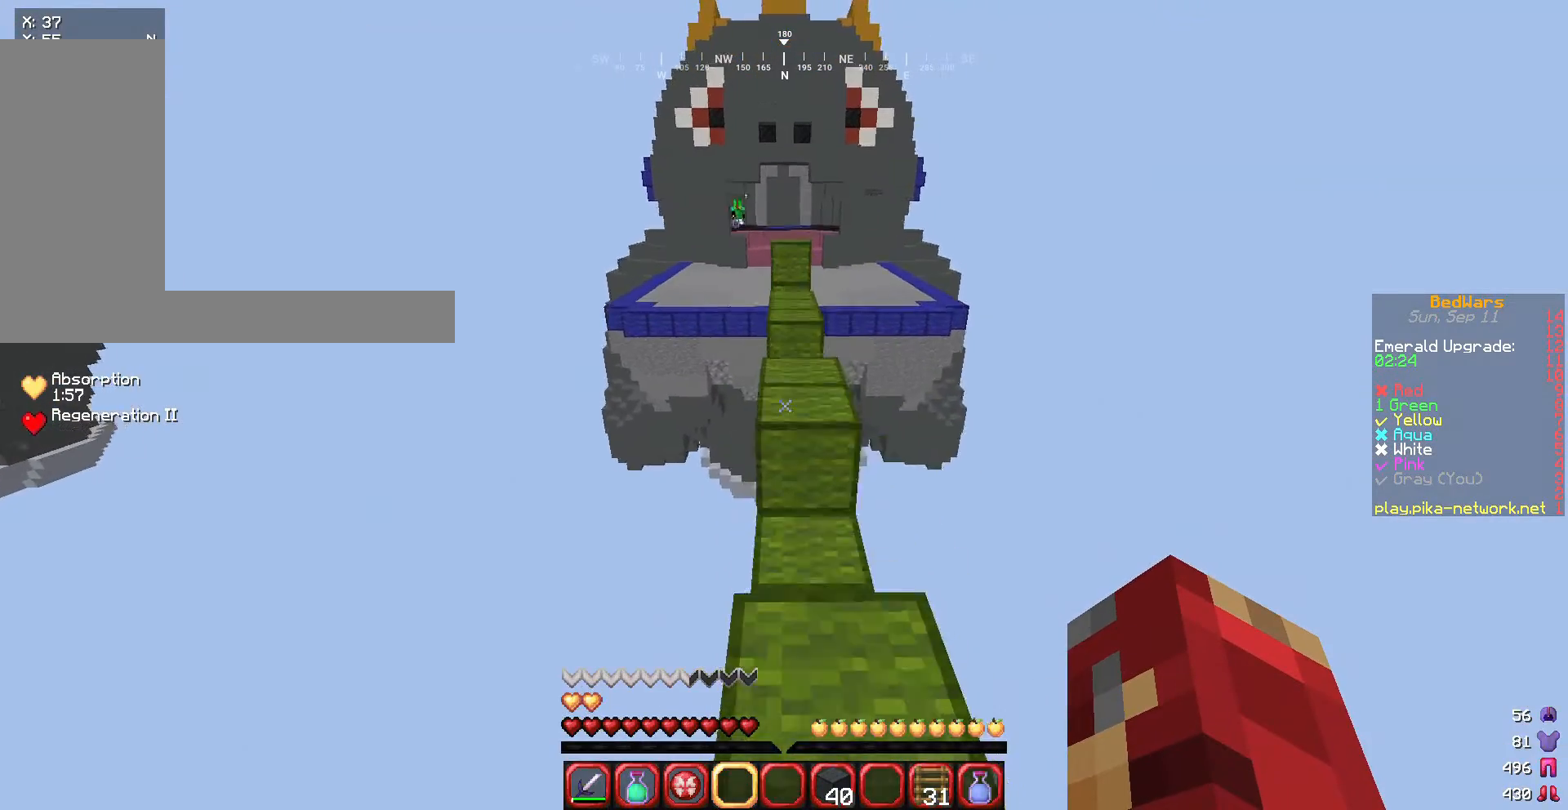
{"keys": ["w"], "mouse": [], "events": []}
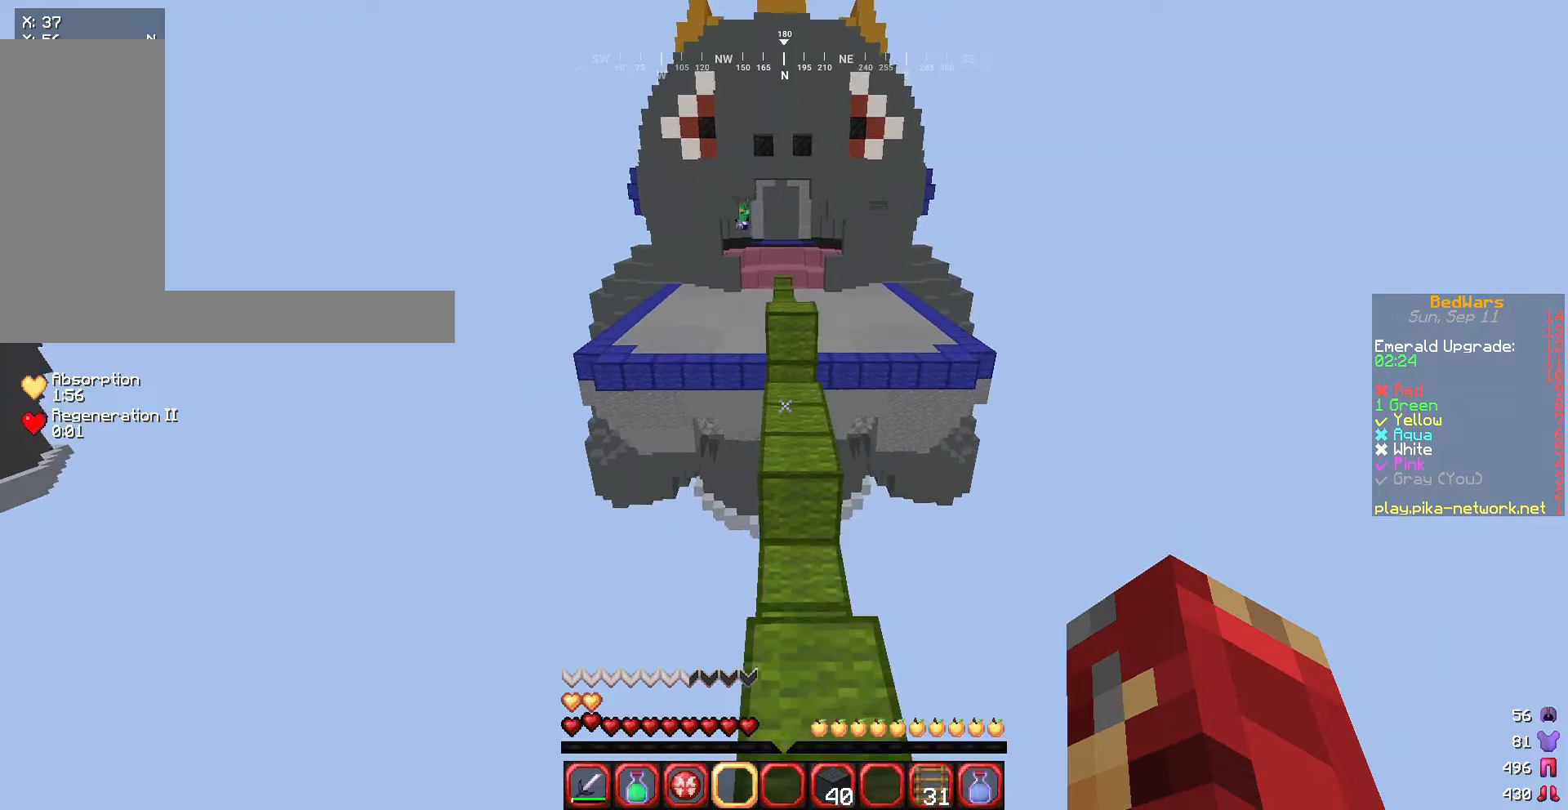
{"keys": ["w"], "mouse": [], "events": []}
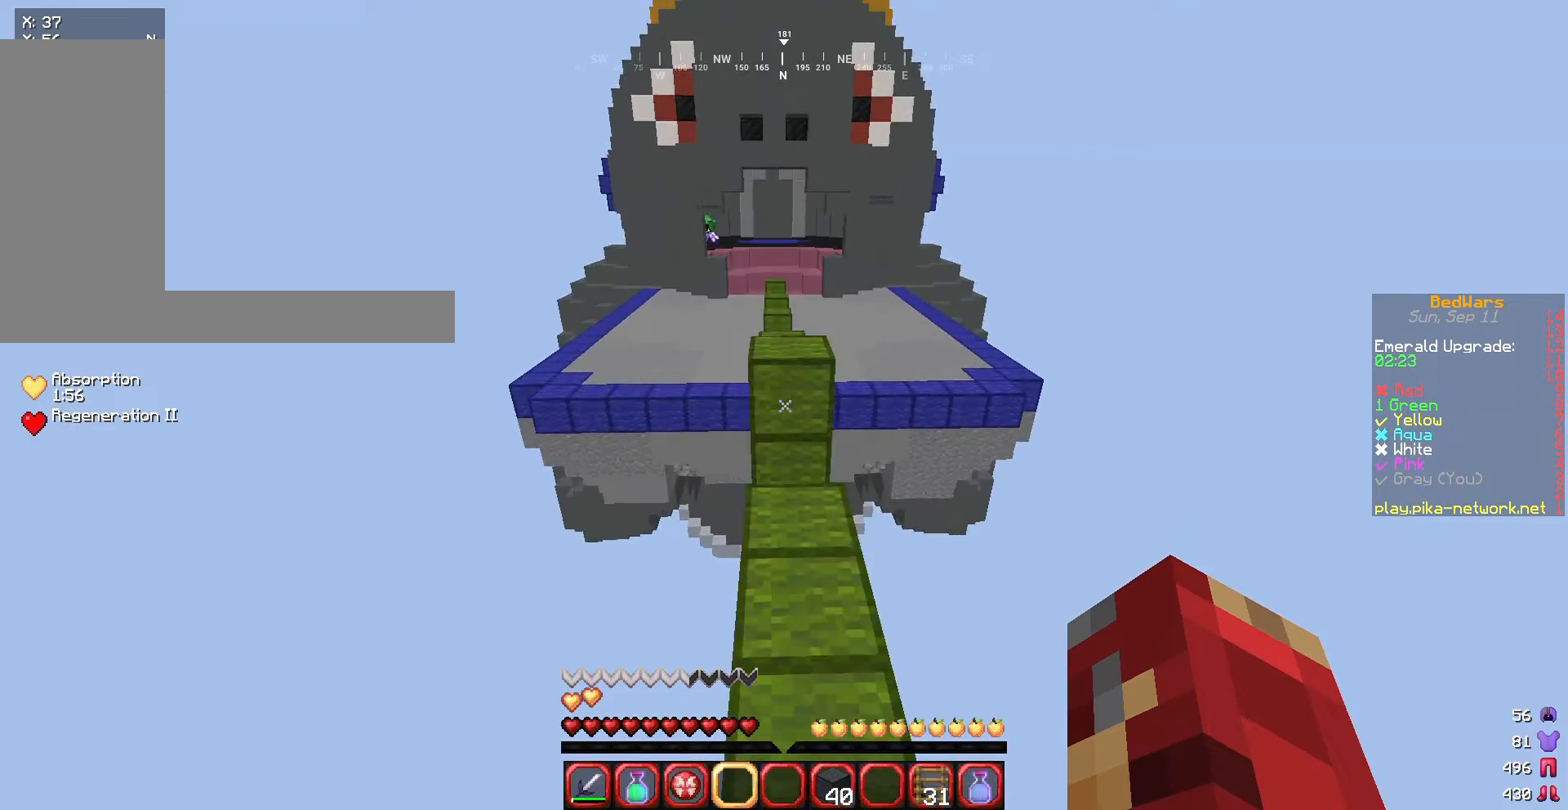
{"keys": ["w"], "mouse": [], "events": [[133, "w", "up"], [233, "w", "down"]]}
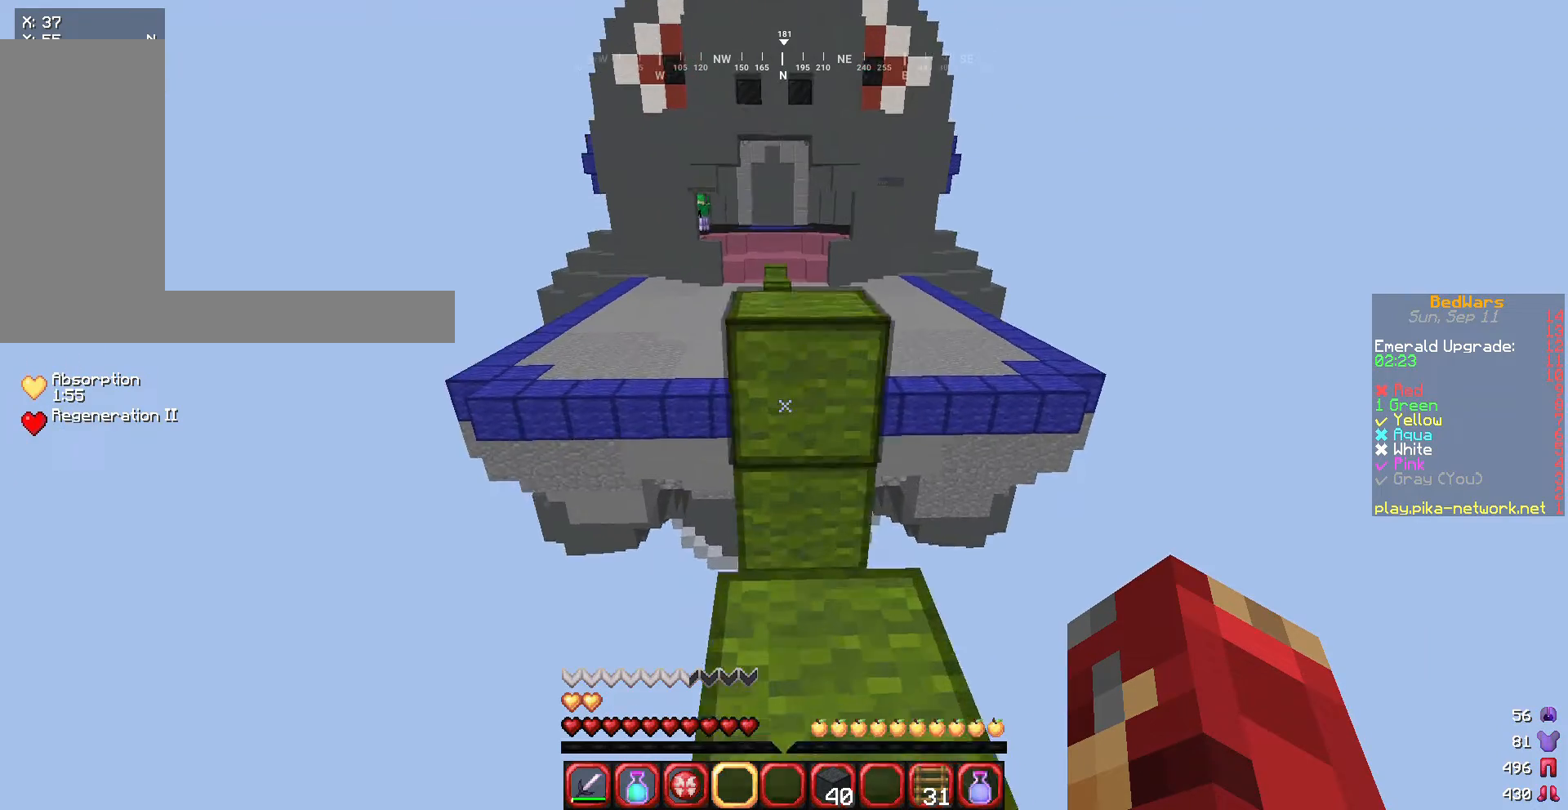
{"keys": ["w"], "mouse": [], "events": []}
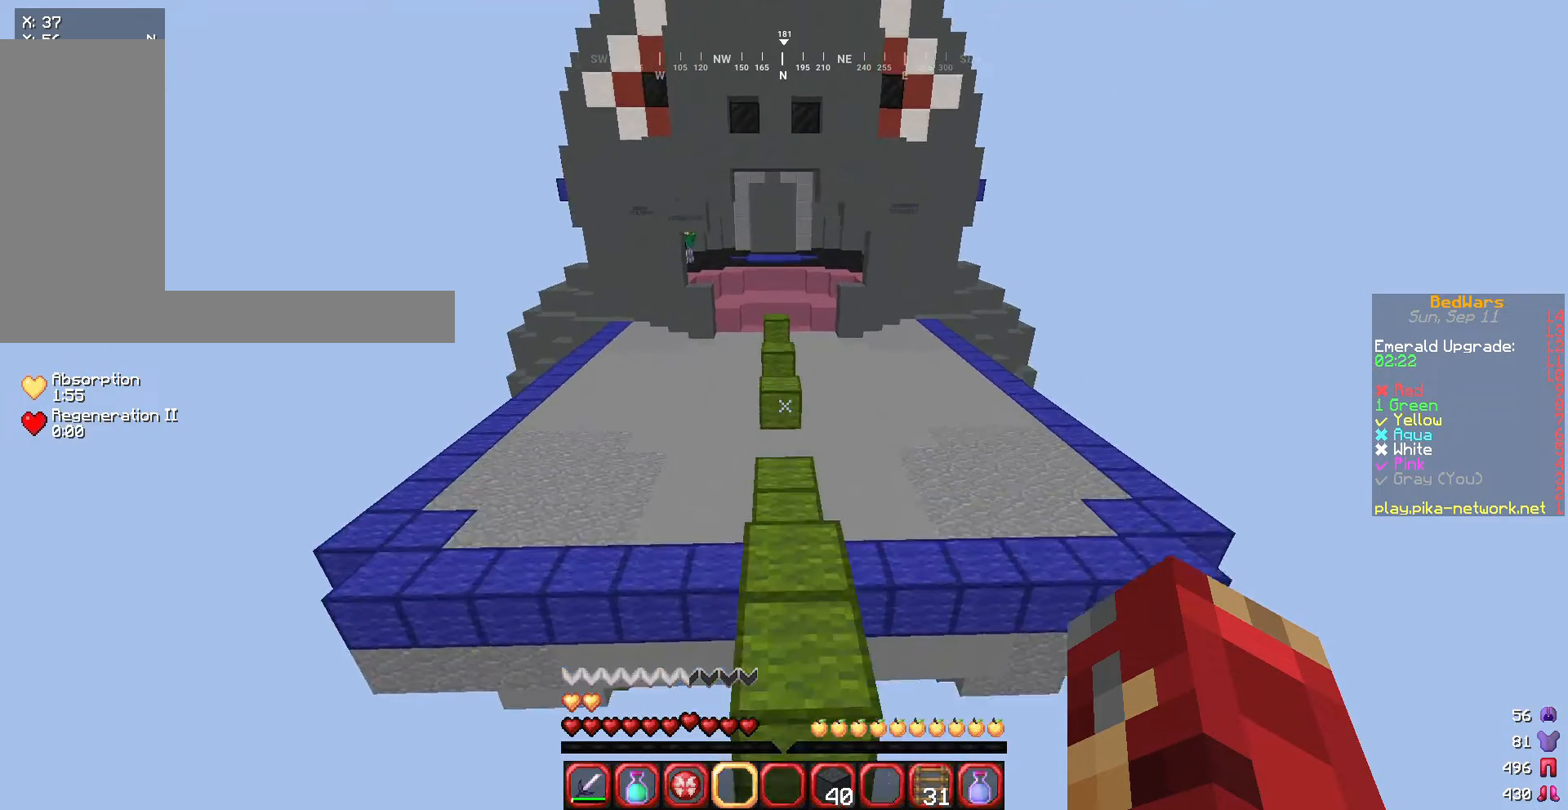
{"keys": ["w"], "mouse": [], "events": [[133, "w", "up"], [167, "w", "down"]]}
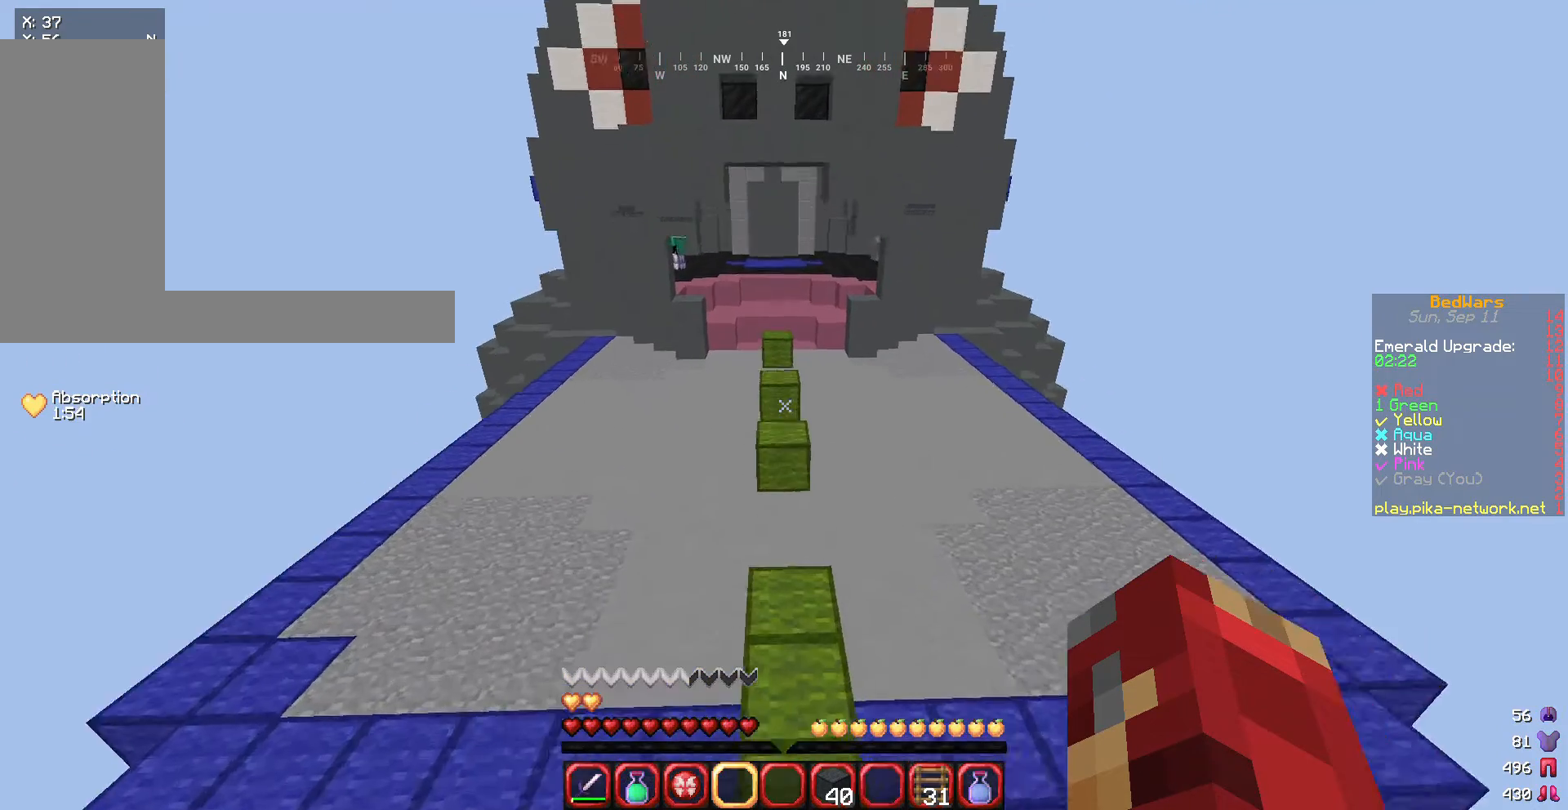
{"keys": ["w"], "mouse": [], "events": []}
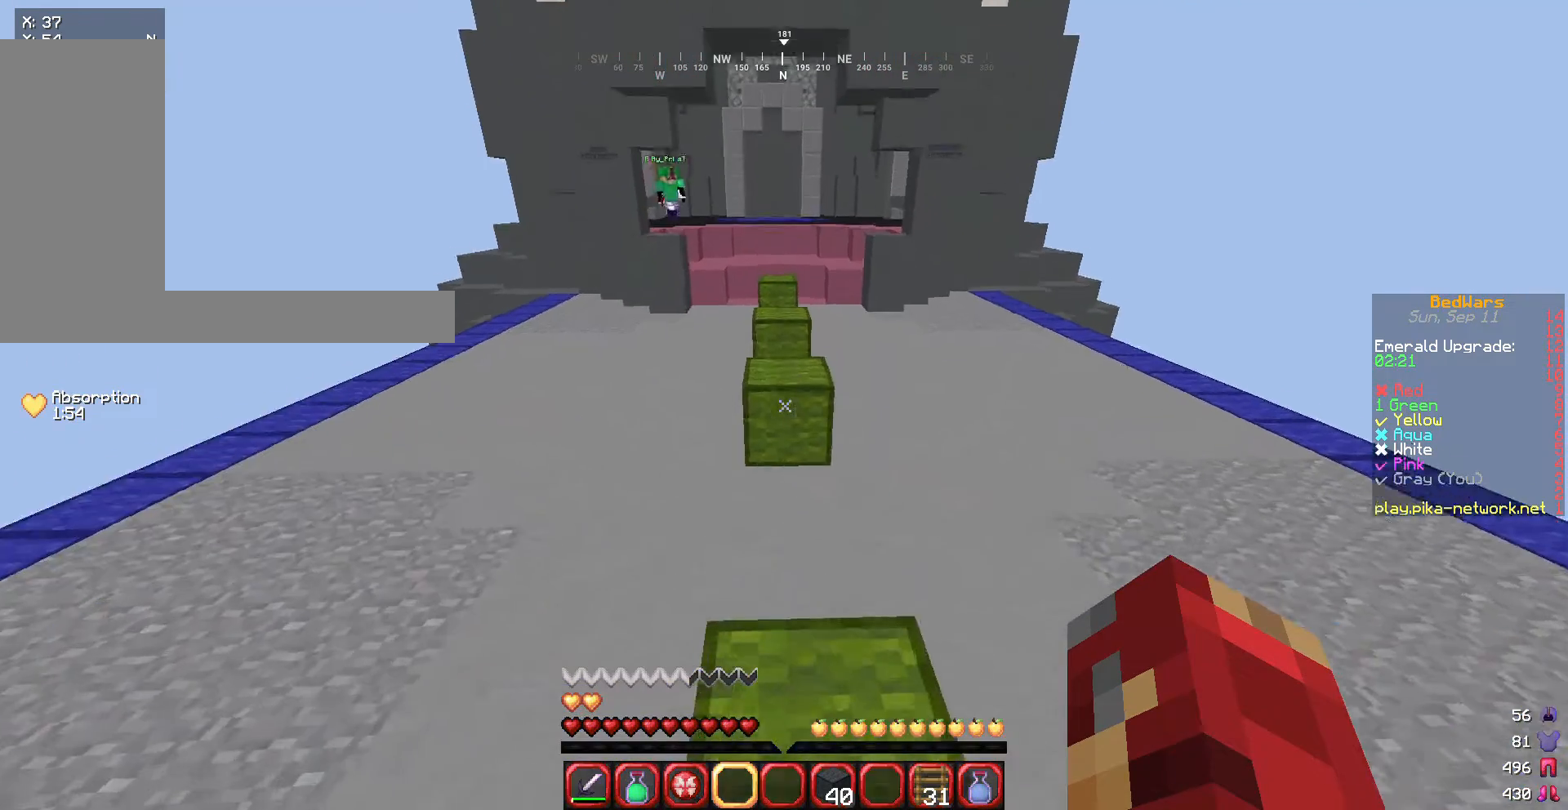
{"keys": ["d", "w"], "mouse": [], "events": [[67, "d", "down"]]}
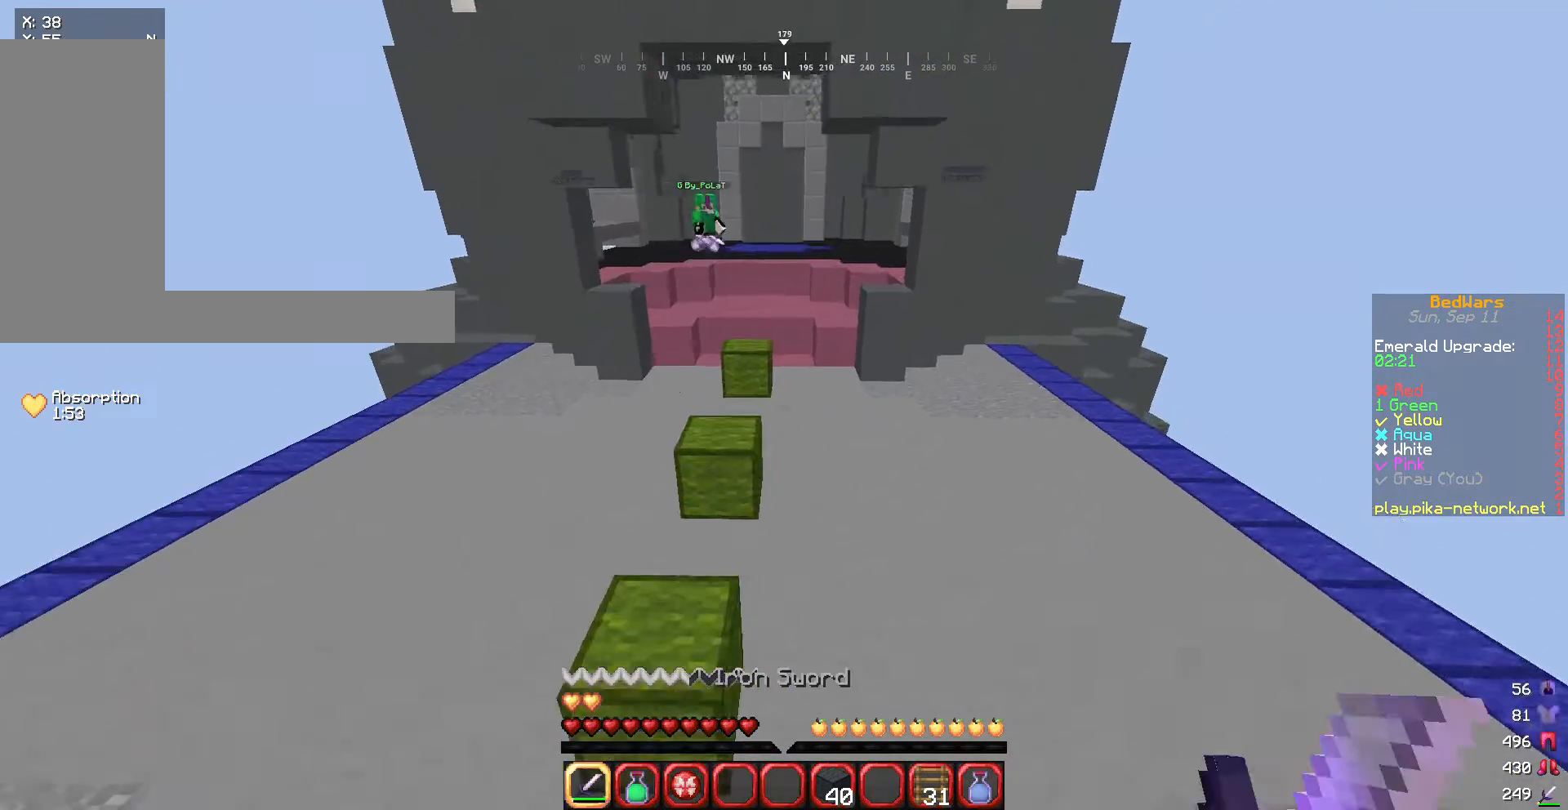
{"keys": ["d", "w"], "mouse": [], "events": []}
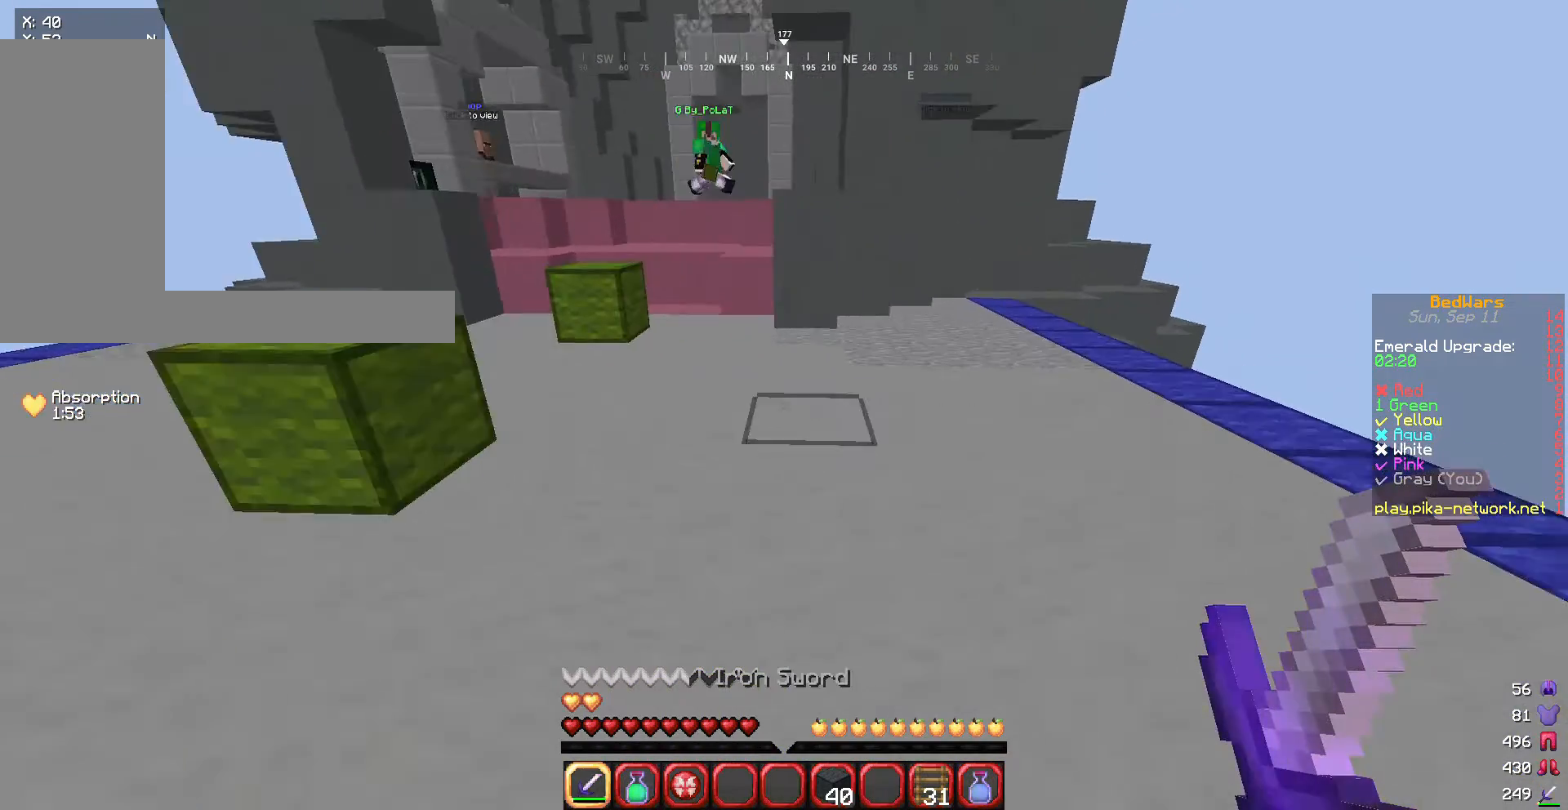
{"keys": ["a", "w"], "mouse": [], "events": [[67, "d", "up"], [300, "a", "down"]]}
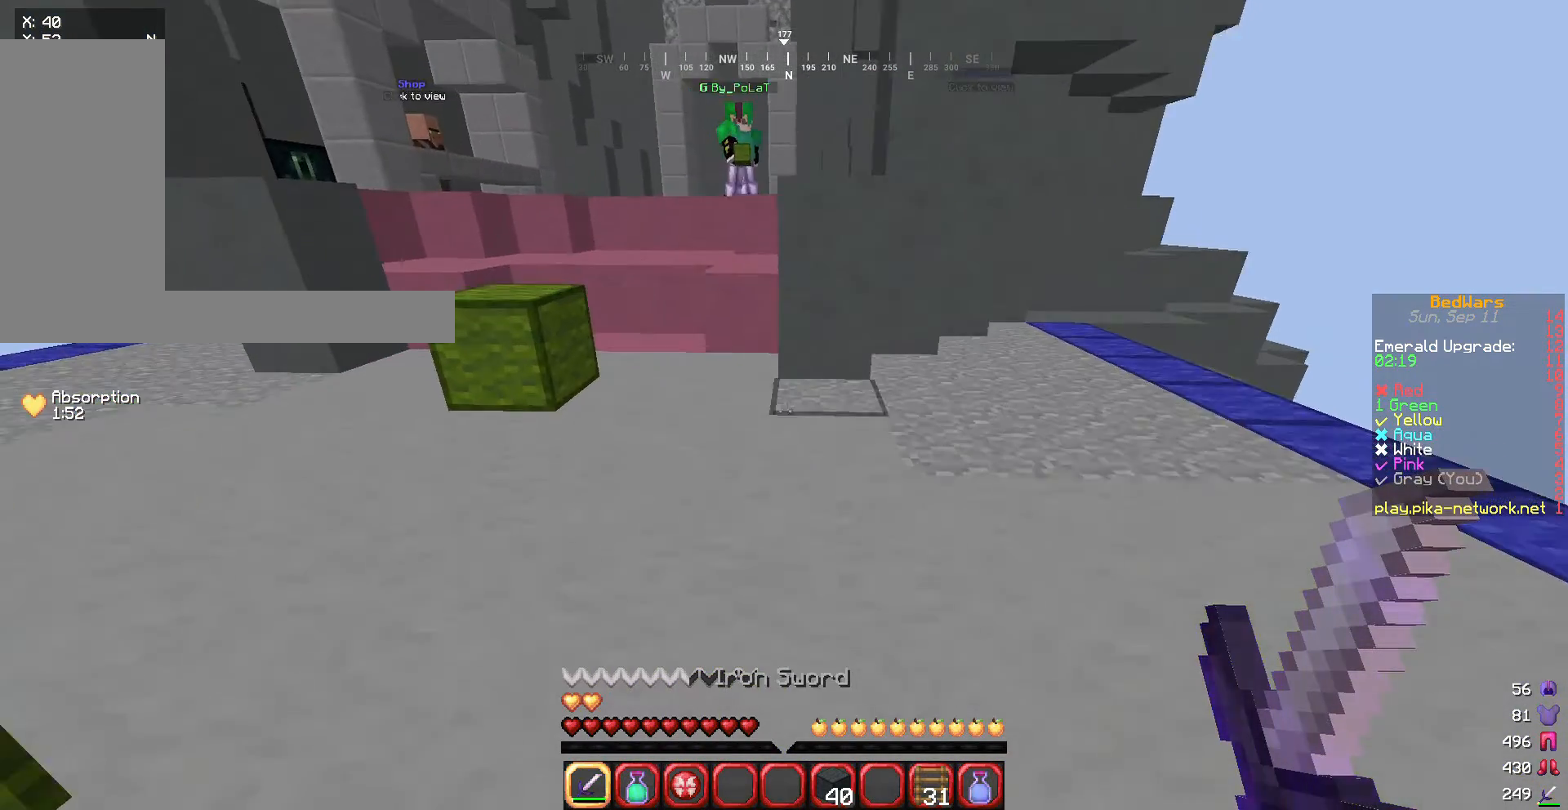
{"keys": ["s"], "mouse": [], "events": [[67, "a", "up"], [67, "w", "up"], [101, "s", "down"]]}
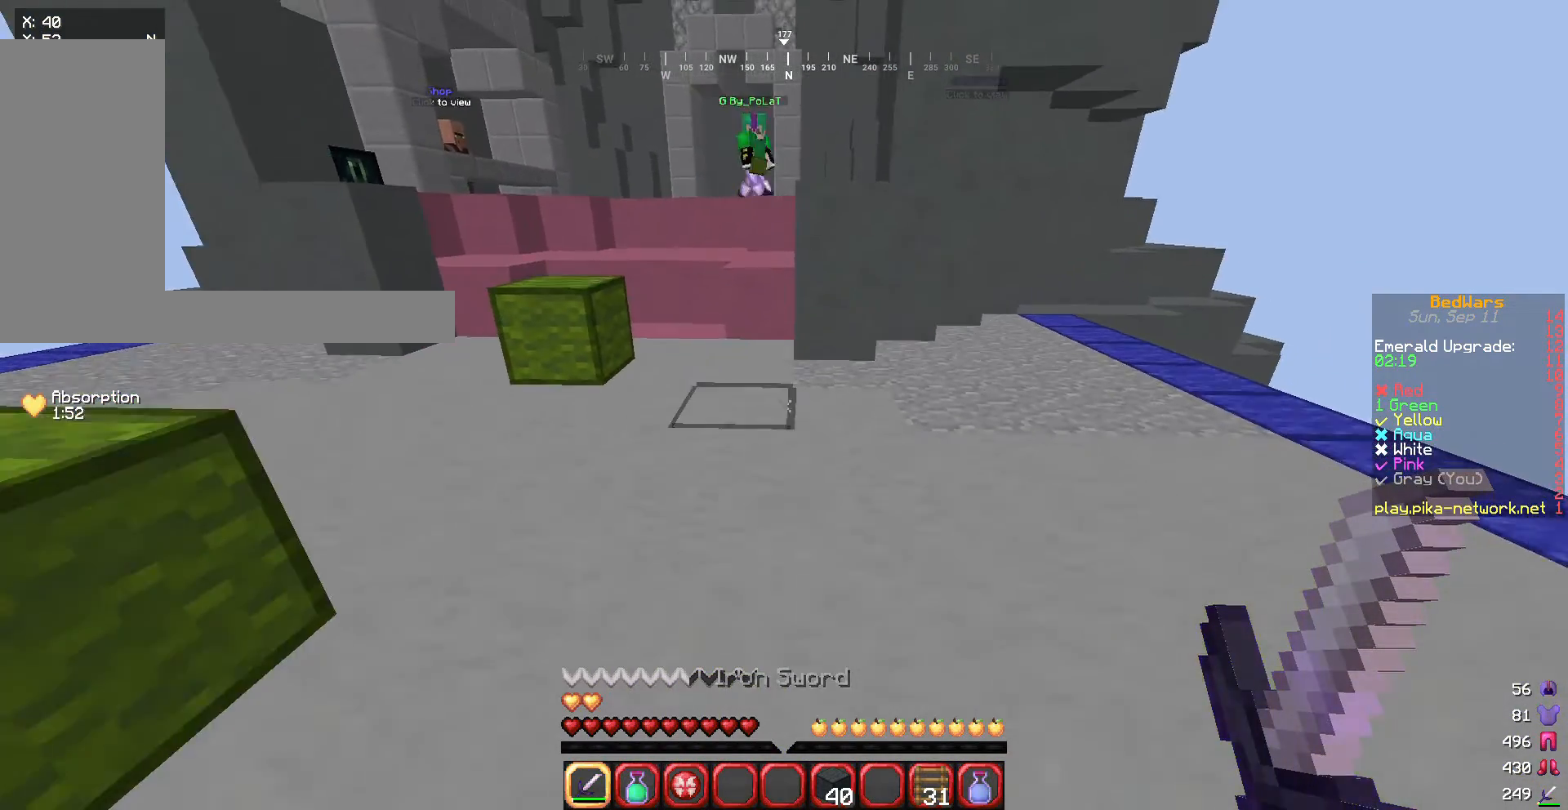
{"keys": ["w"], "mouse": [], "events": [[33, "a", "down"], [400, "s", "up"], [467, "a", "up"], [467, "w", "down"]]}
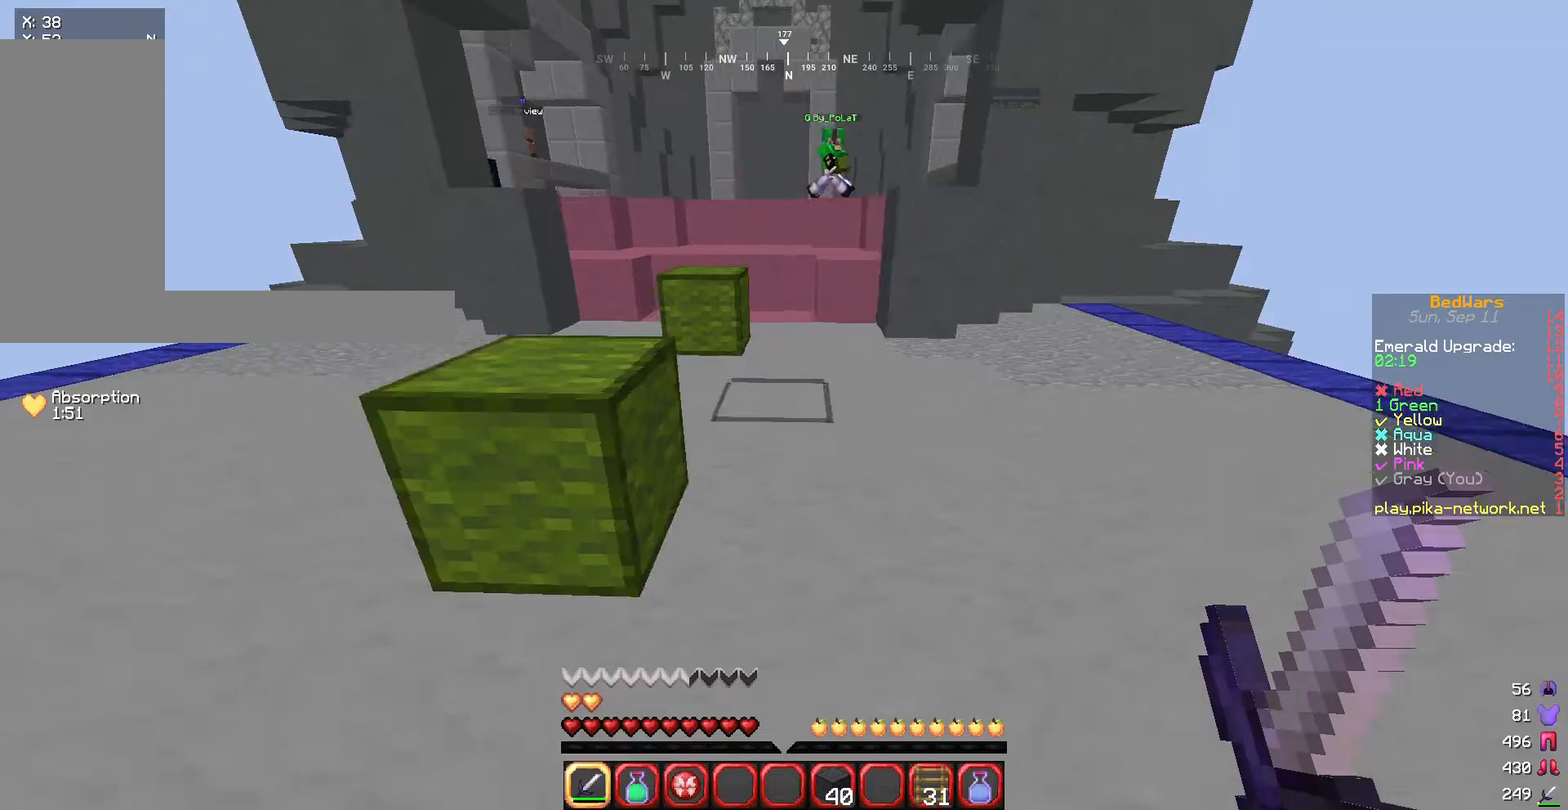
{"keys": ["w"], "mouse": [], "events": []}
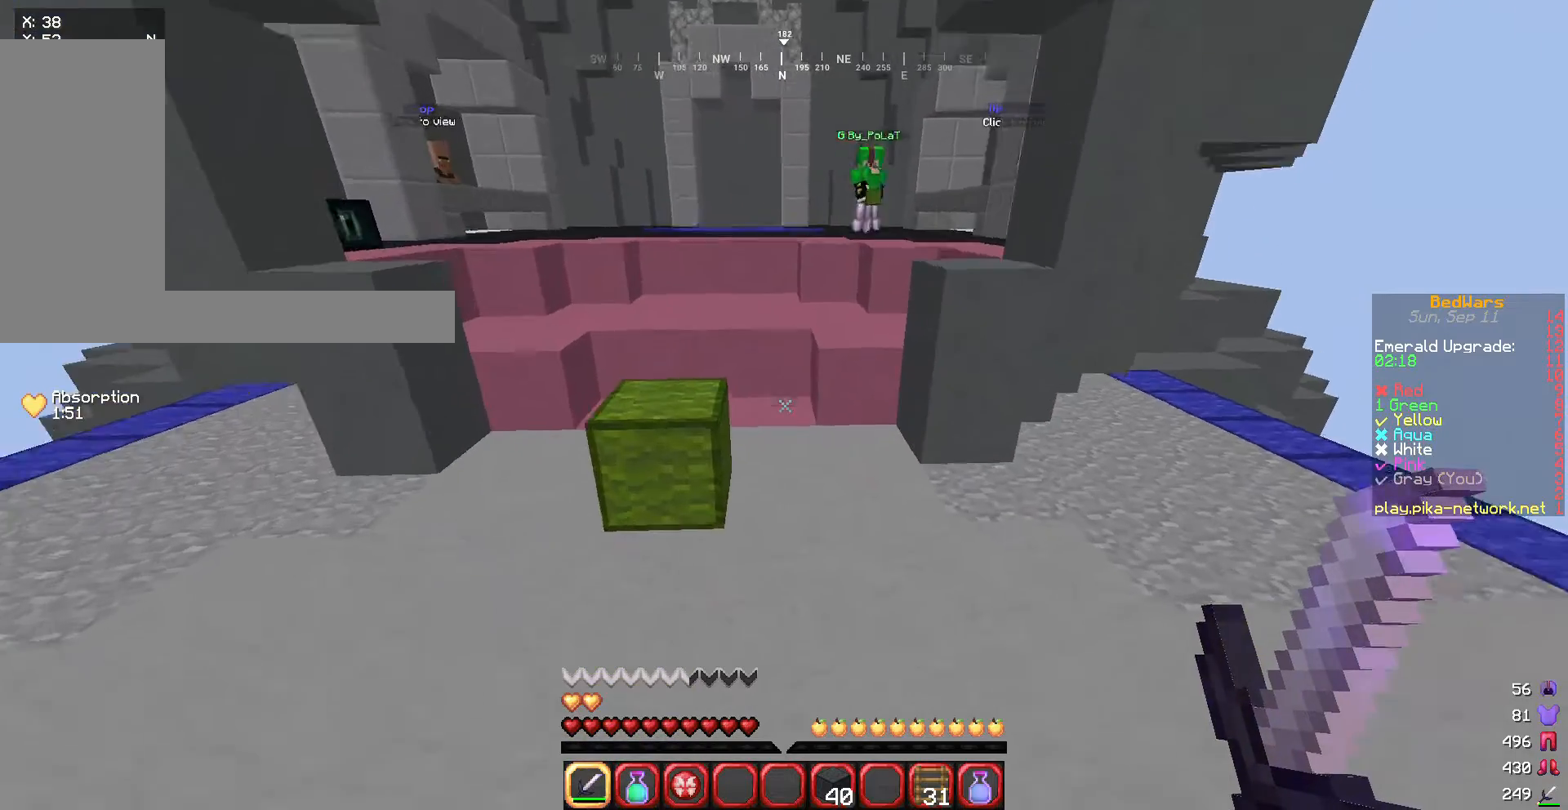
{"keys": ["s"], "mouse": [], "events": [[233, "w", "up"], [300, "s", "down"]]}
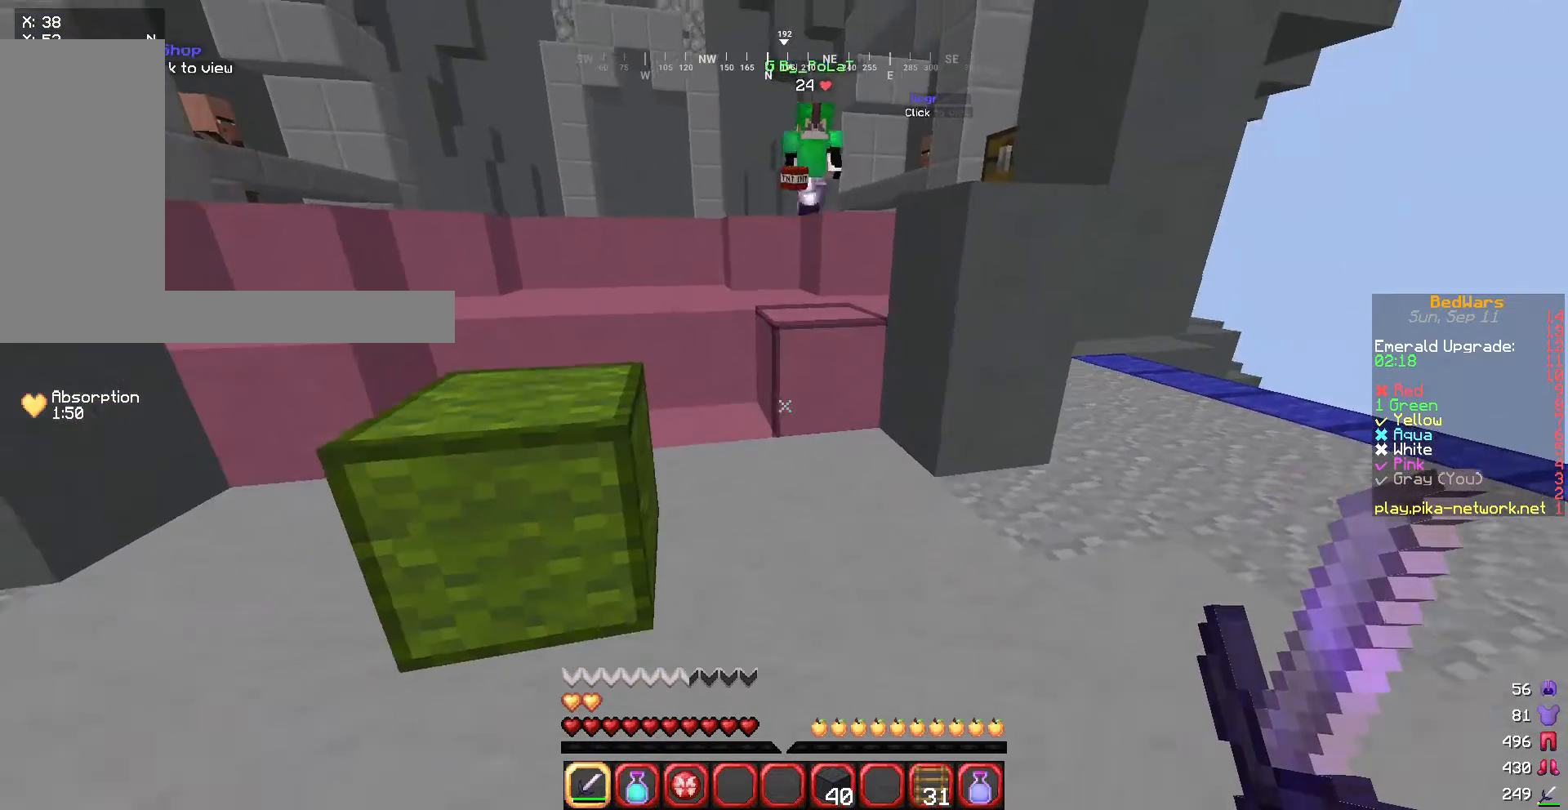
{"keys": ["s"], "mouse": [], "events": [[33, "d", "down"], [467, "d", "up"]]}
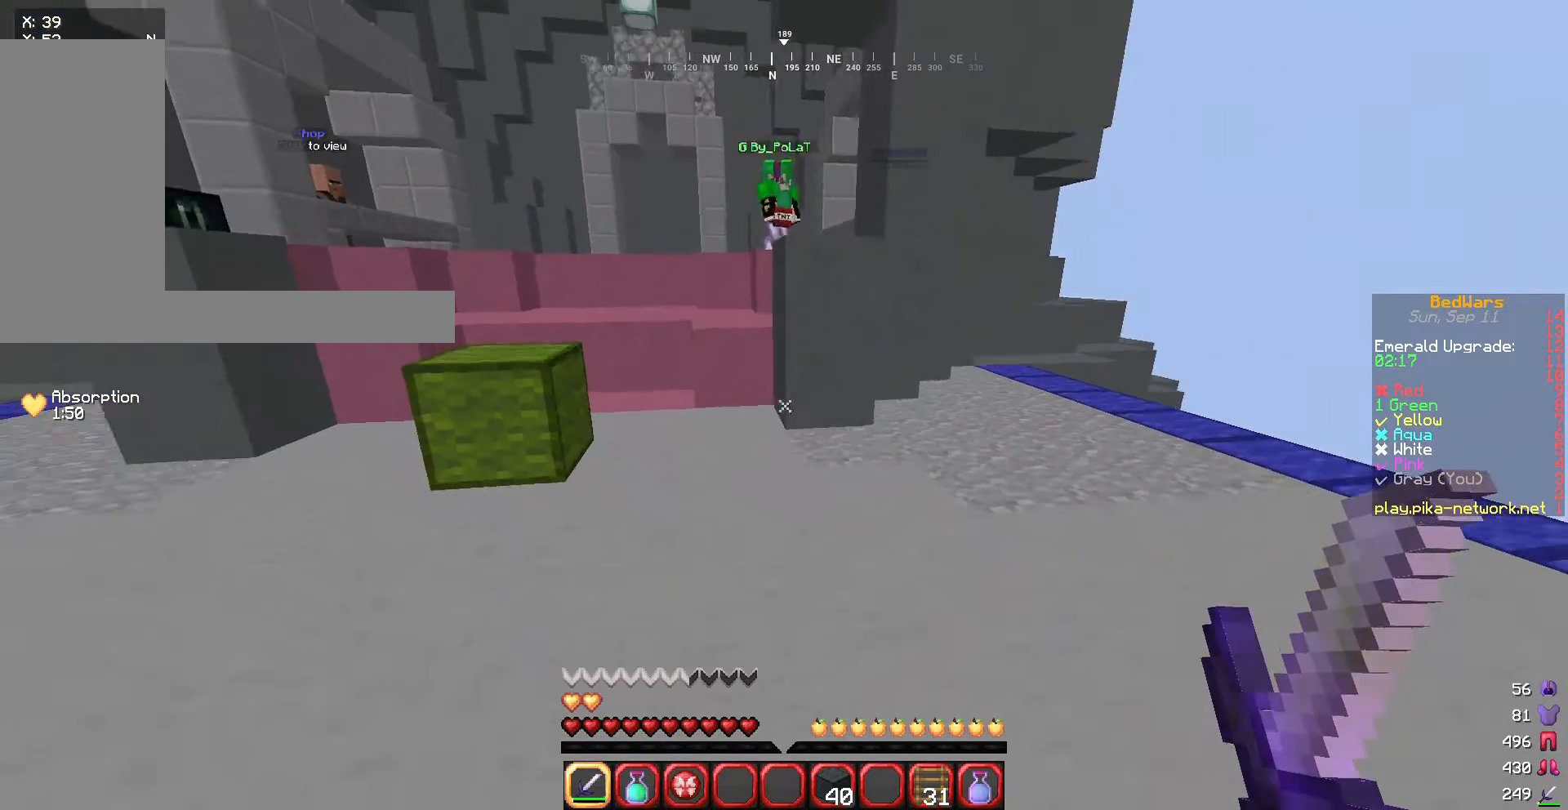
{"keys": ["s"], "mouse": [], "events": []}
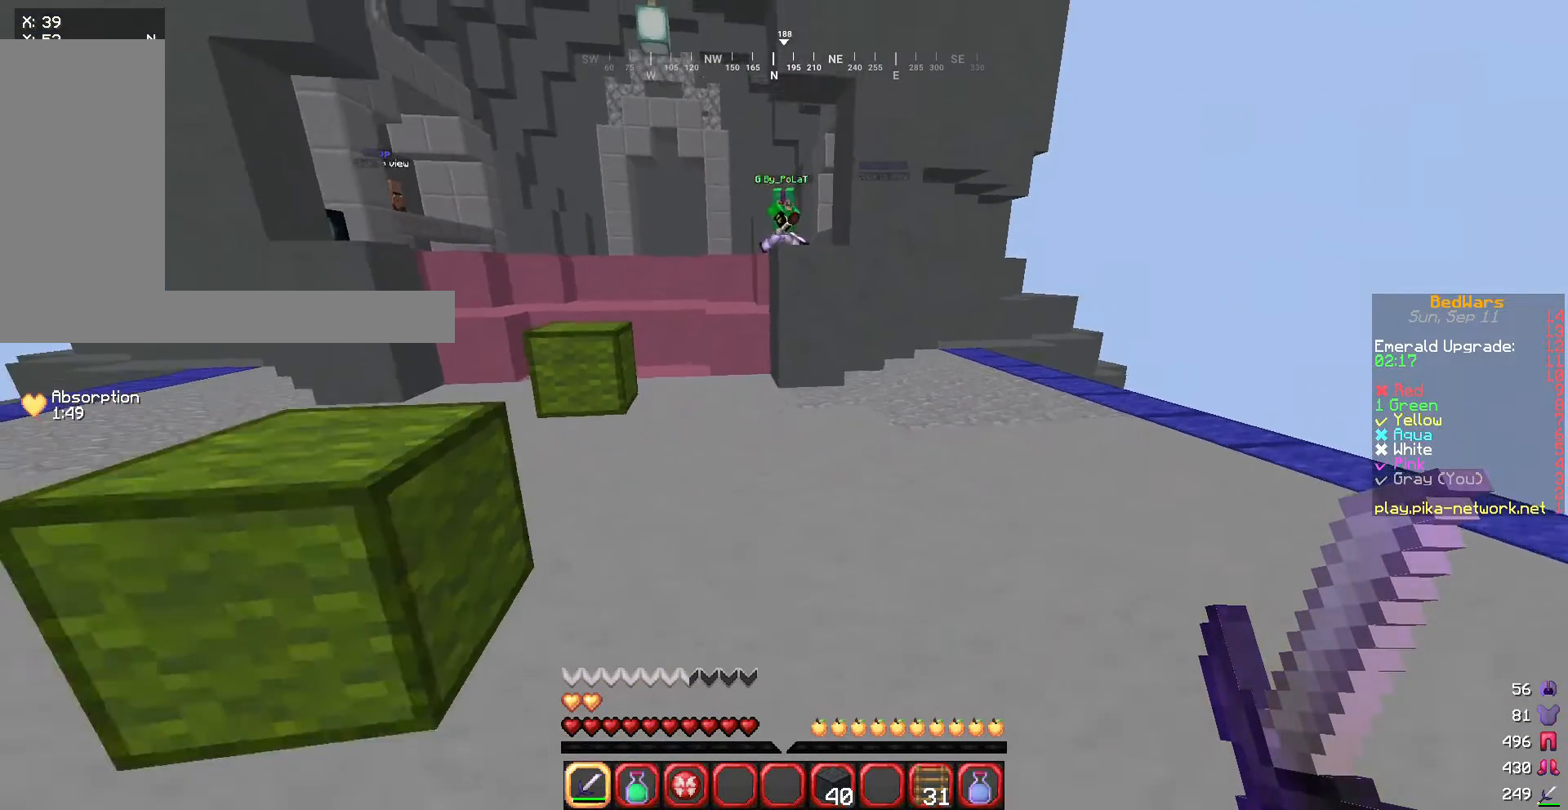
{"keys": ["a"], "mouse": [], "events": [[33, "a", "down"], [167, "s", "up"]]}